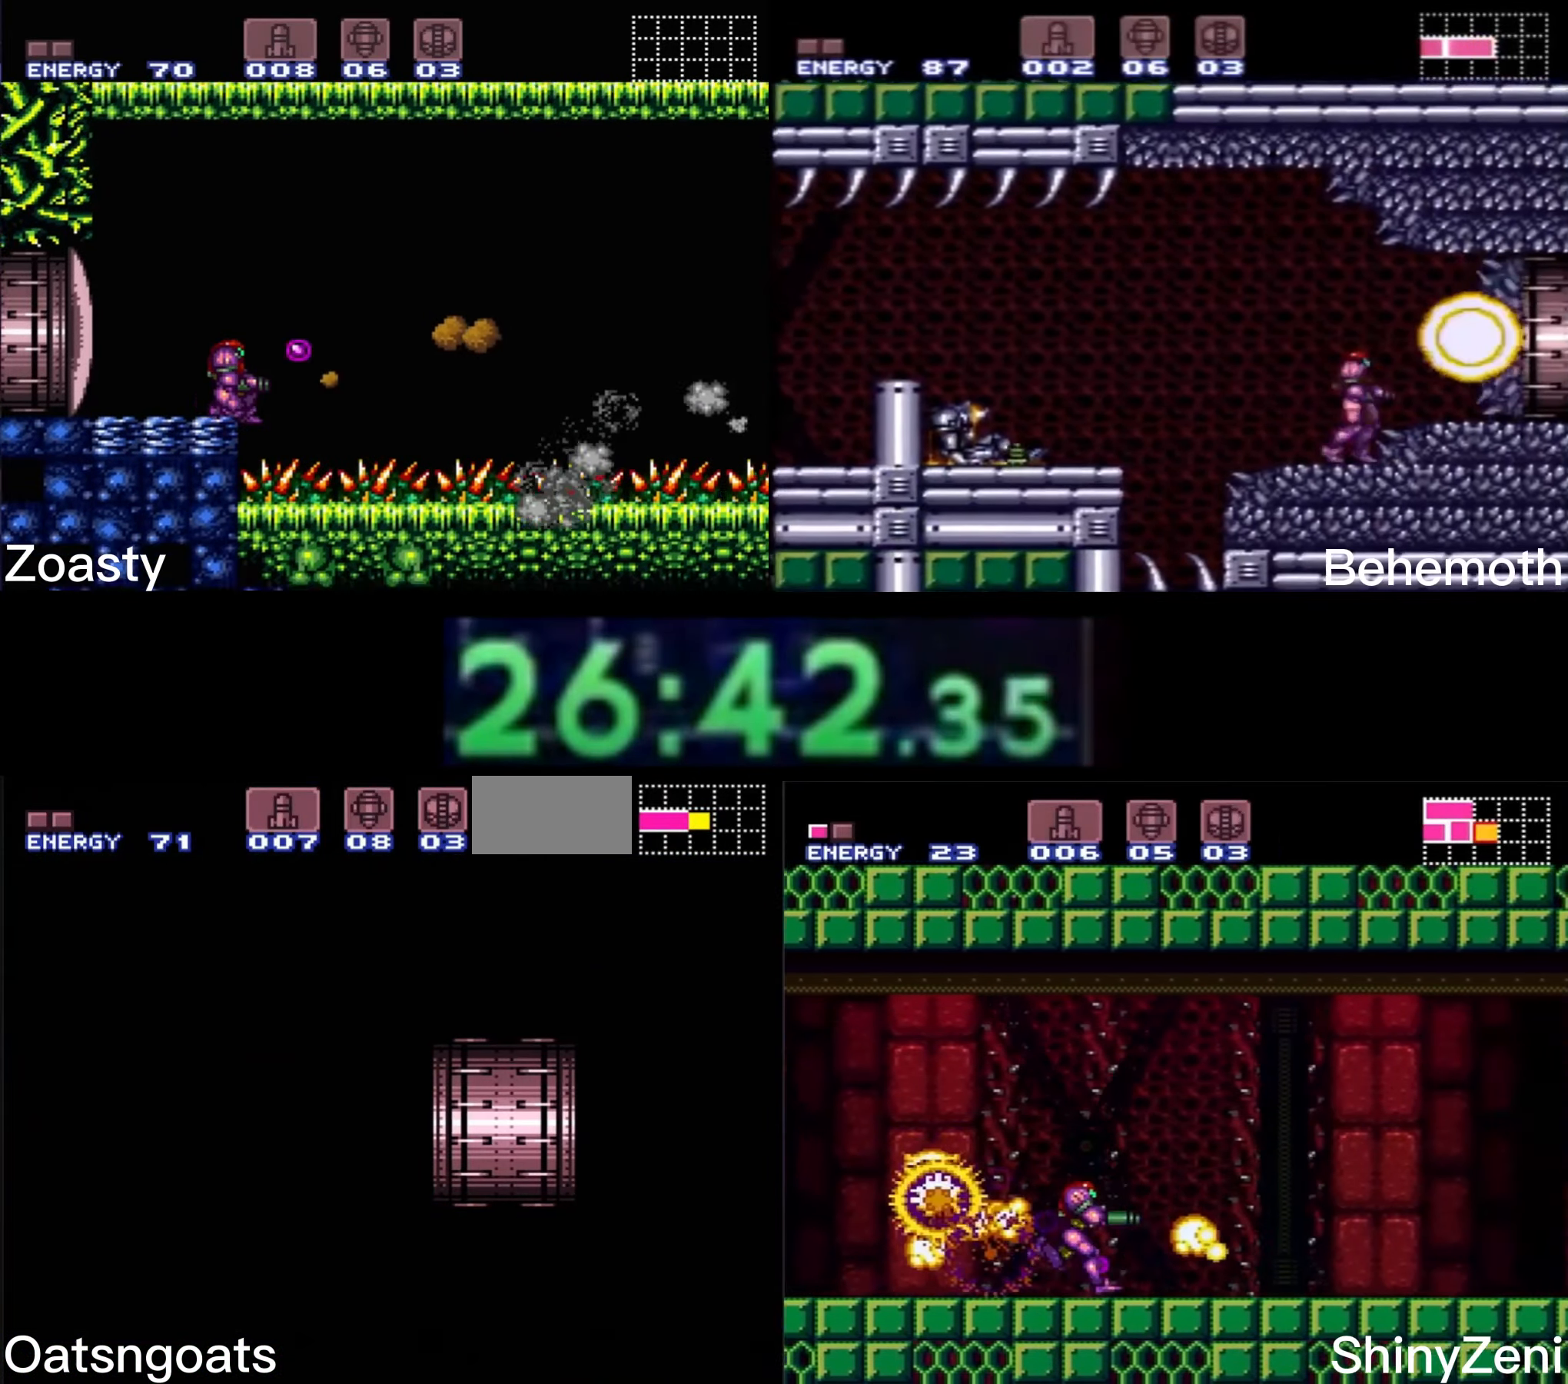
Gameplay with a controller (Nintendo layout); each line is a JSON object with the inputs held at the frame after it. "events" lists button and stick changes between this image and that frame as [ms after this image, input, new state], when the widget could be followed in between. Not read: L3 R3.
{"buttons": ["A", "B", "DPAD_RIGHT"], "events": [[84, "R1", "down"], [150, "R1", "up"], [250, "A", "down"], [300, "DPAD_RIGHT", "up"], [467, "DPAD_RIGHT", "down"]]}
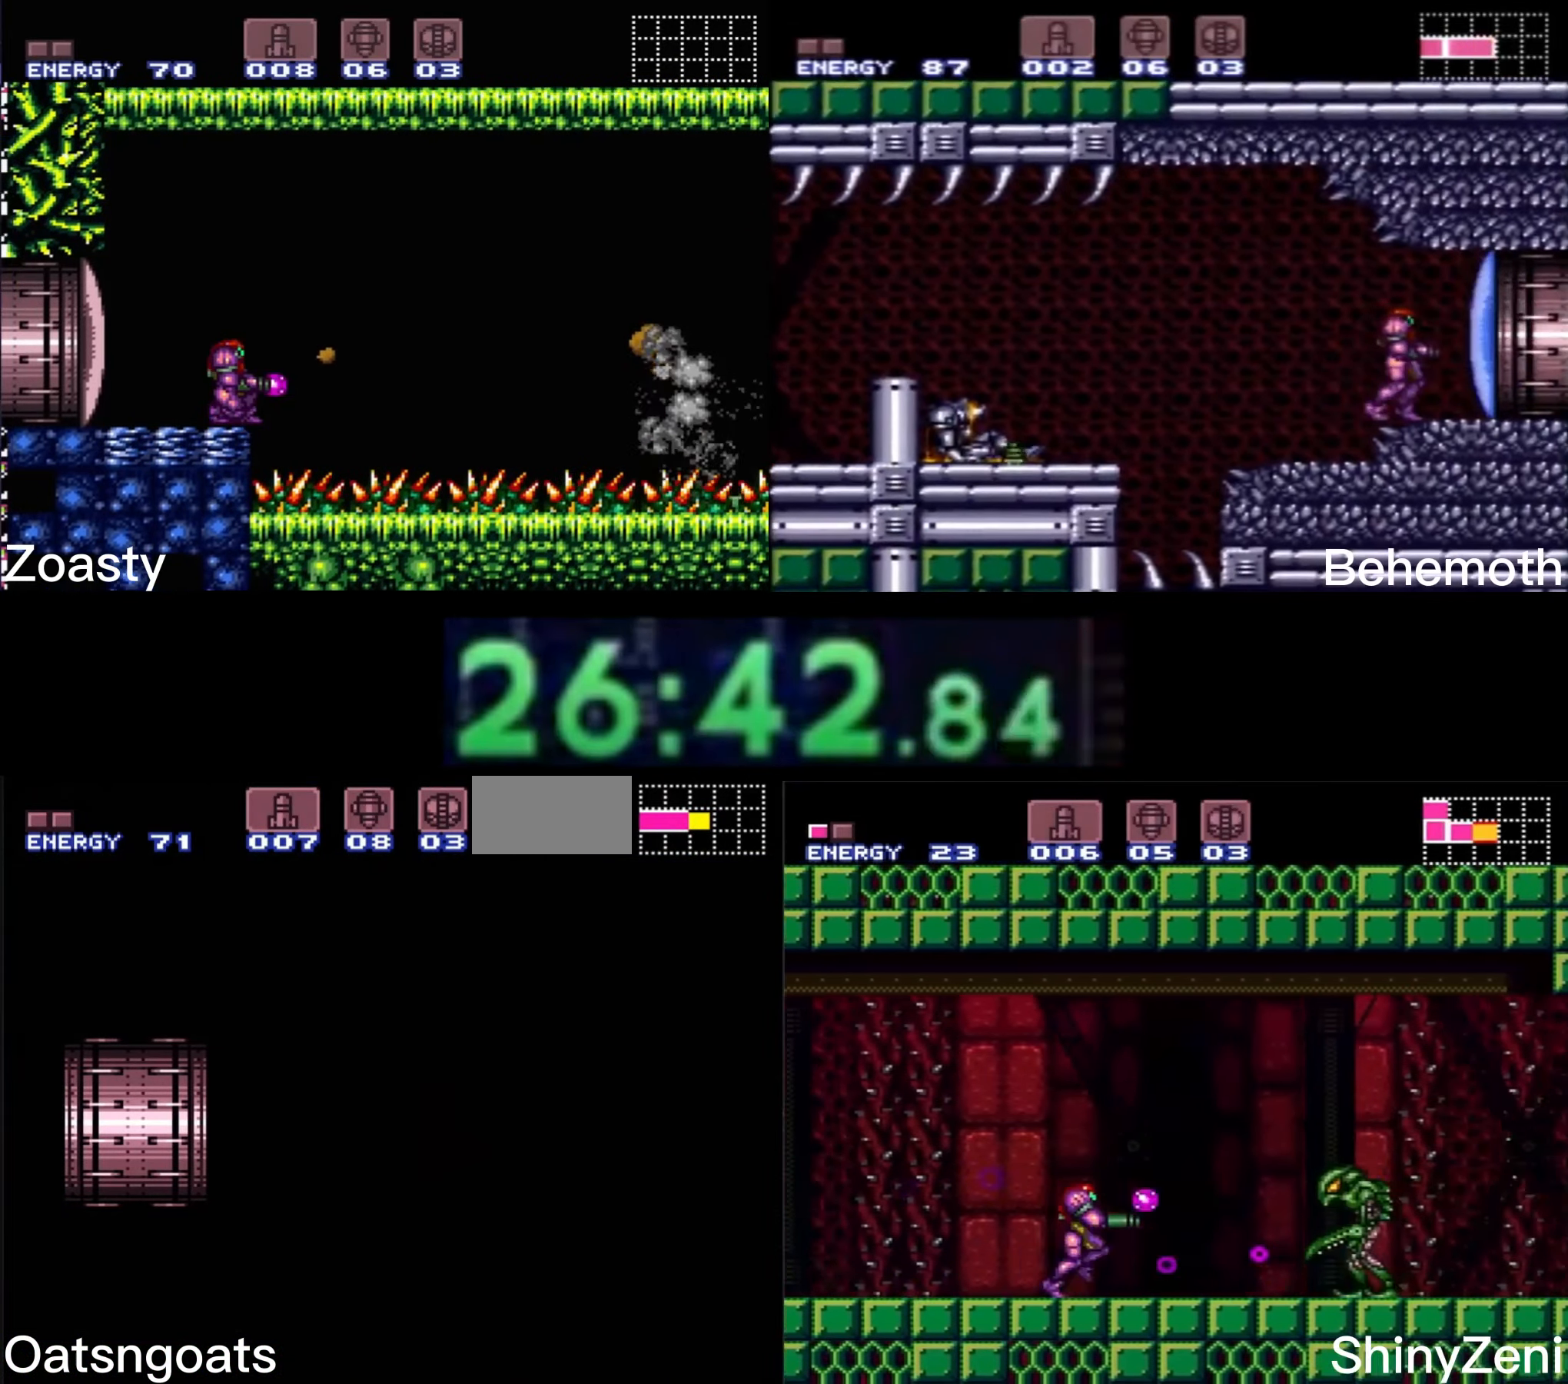
{"buttons": ["A", "B", "DPAD_RIGHT"], "events": []}
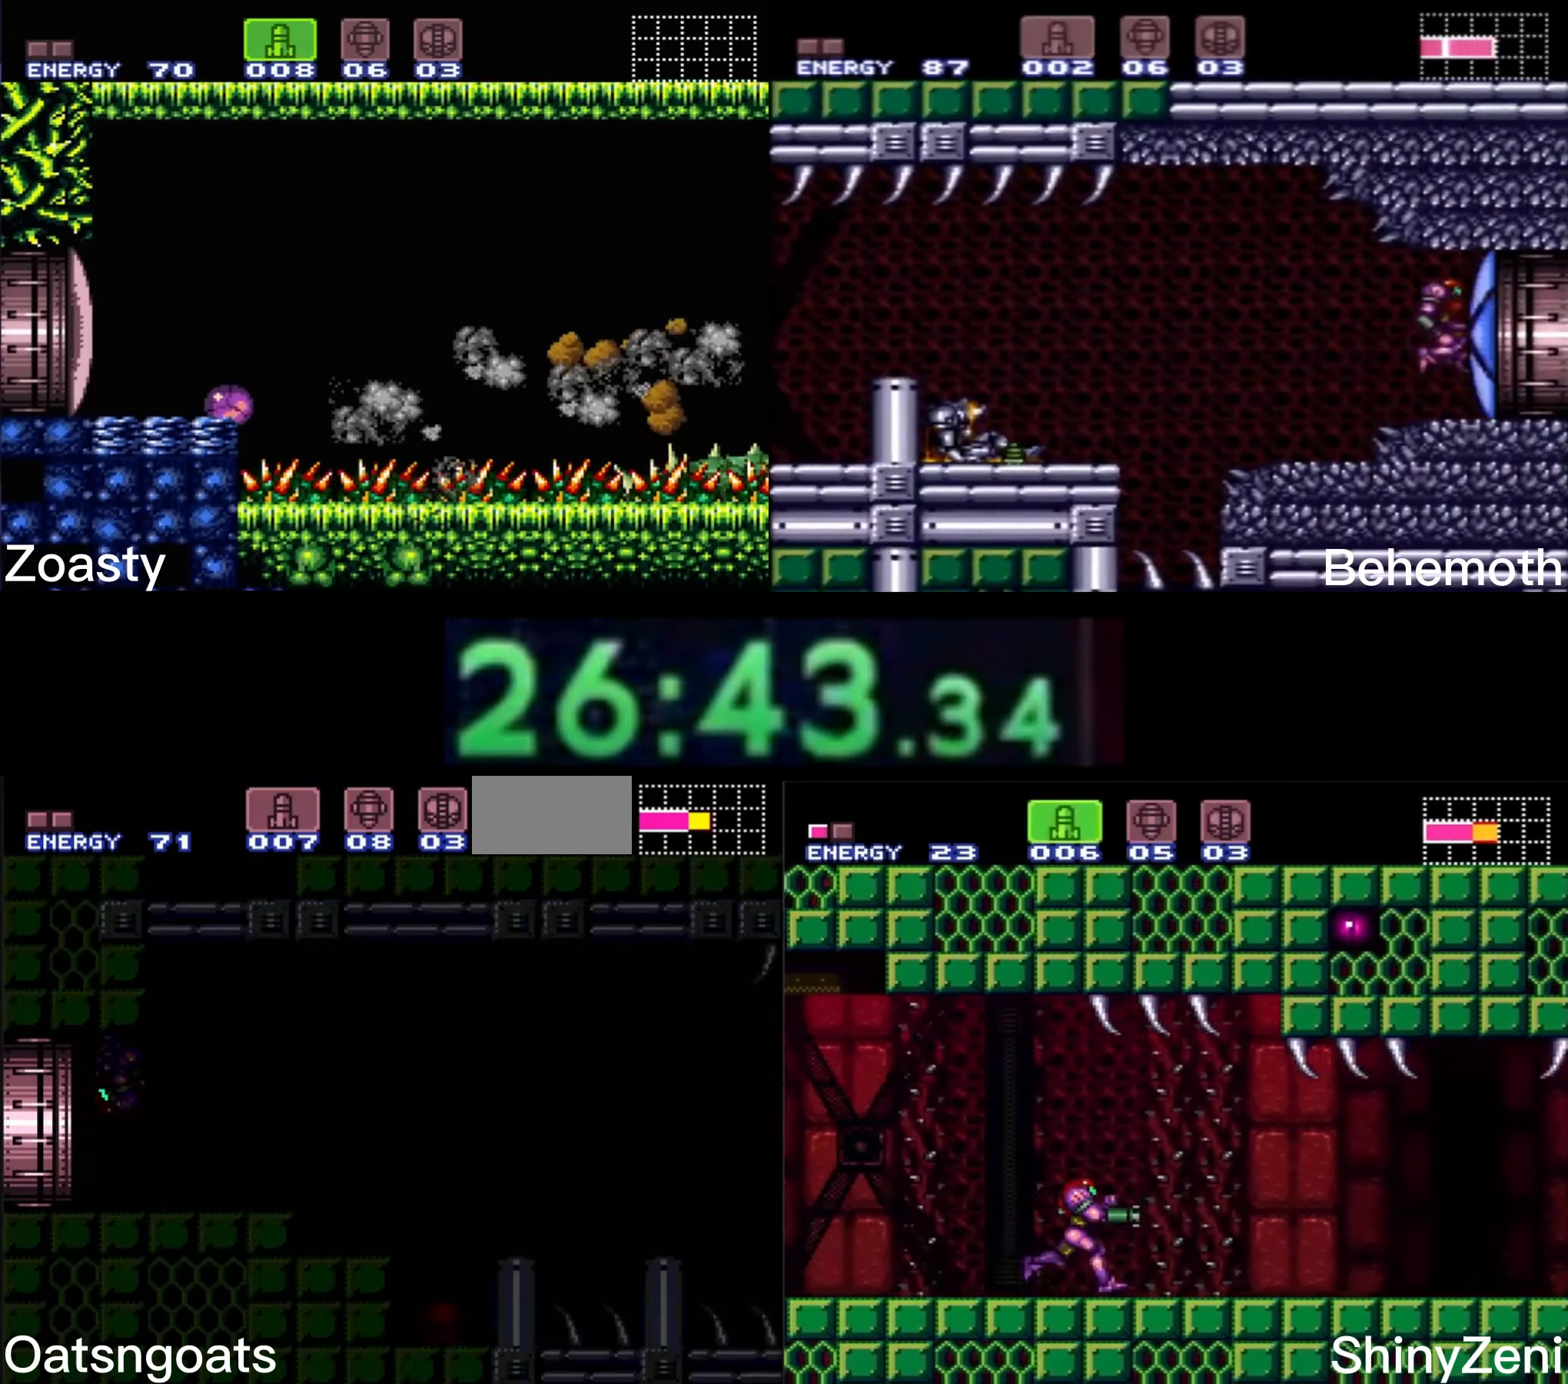
{"buttons": ["A", "B", "DPAD_RIGHT"], "events": []}
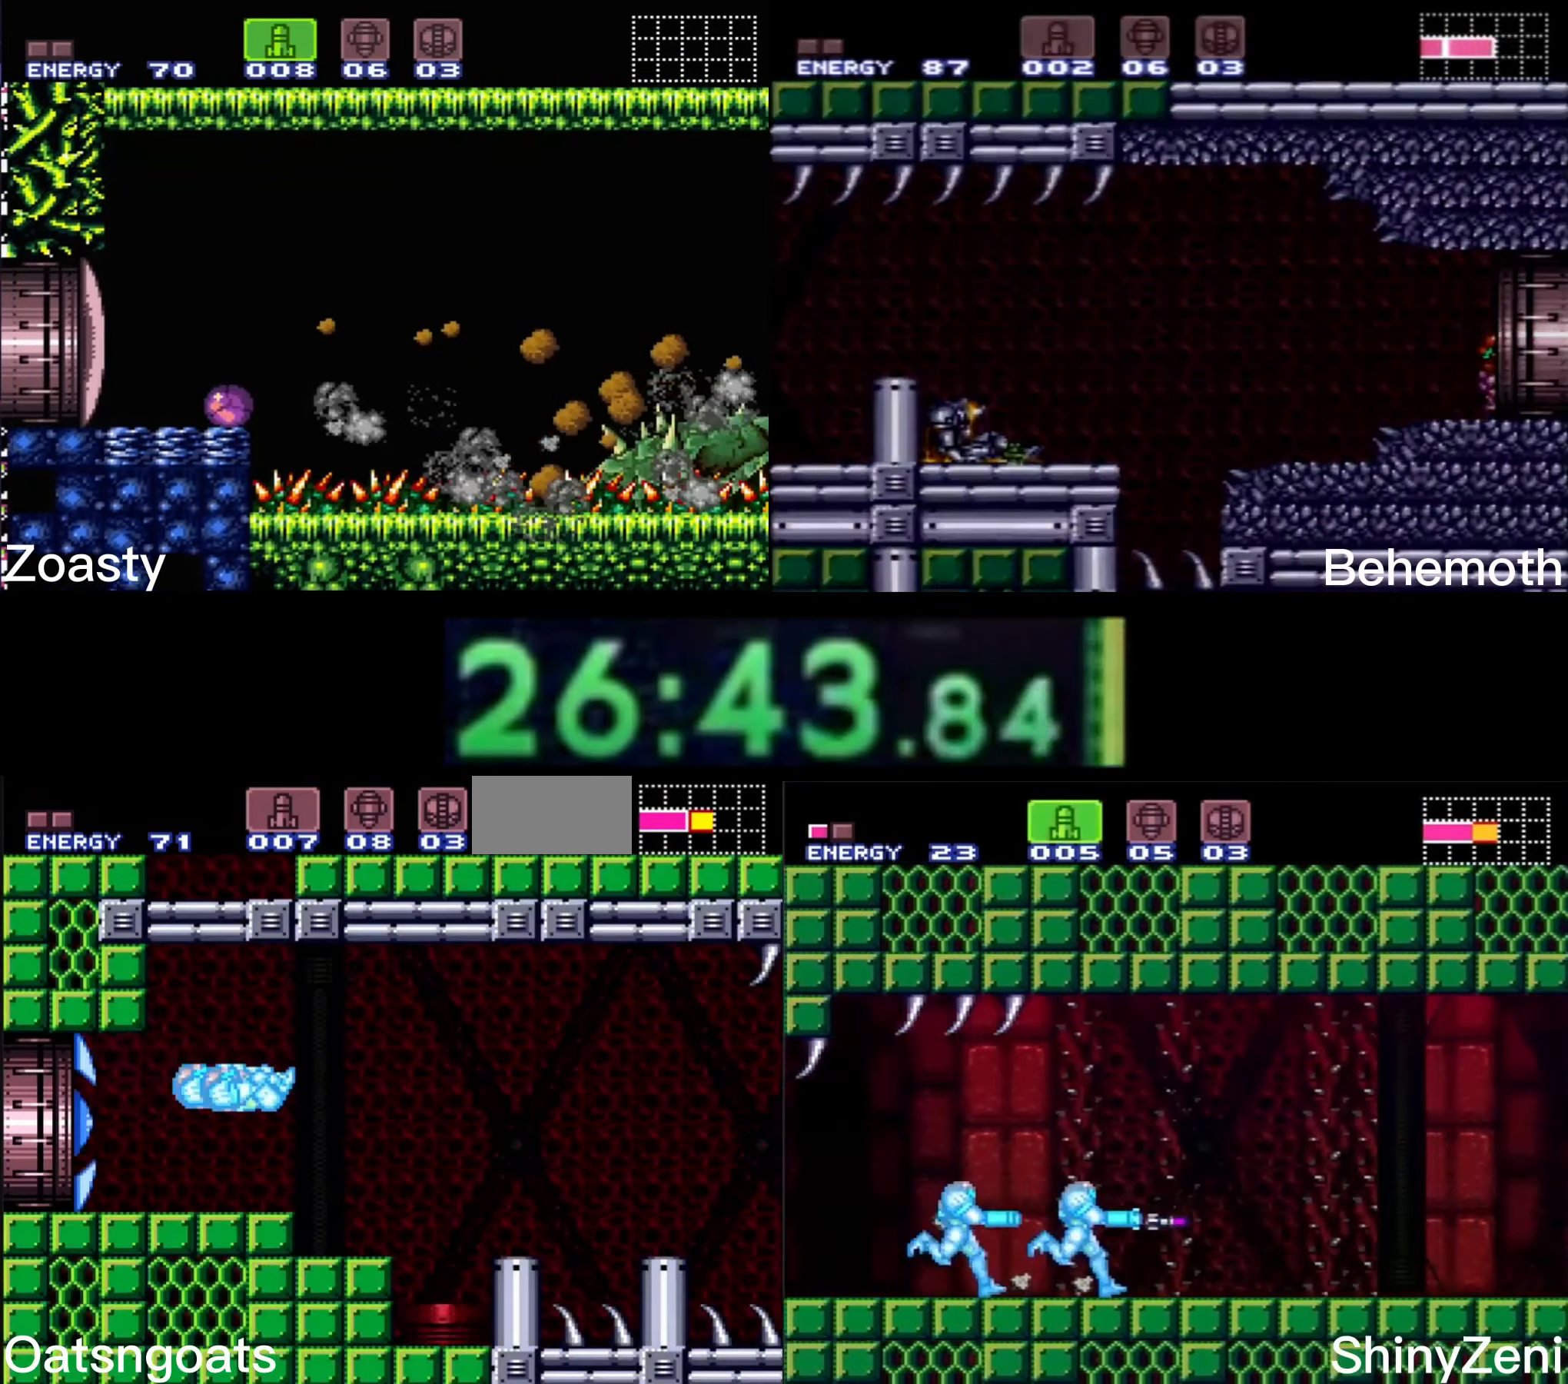
{"buttons": ["A", "B", "DPAD_RIGHT"], "events": [[17, "Y", "down"], [67, "Y", "up"], [117, "Y", "down"], [167, "Y", "up"], [367, "L1", "down"], [400, "A", "up"], [450, "A", "down"], [450, "L1", "up"]]}
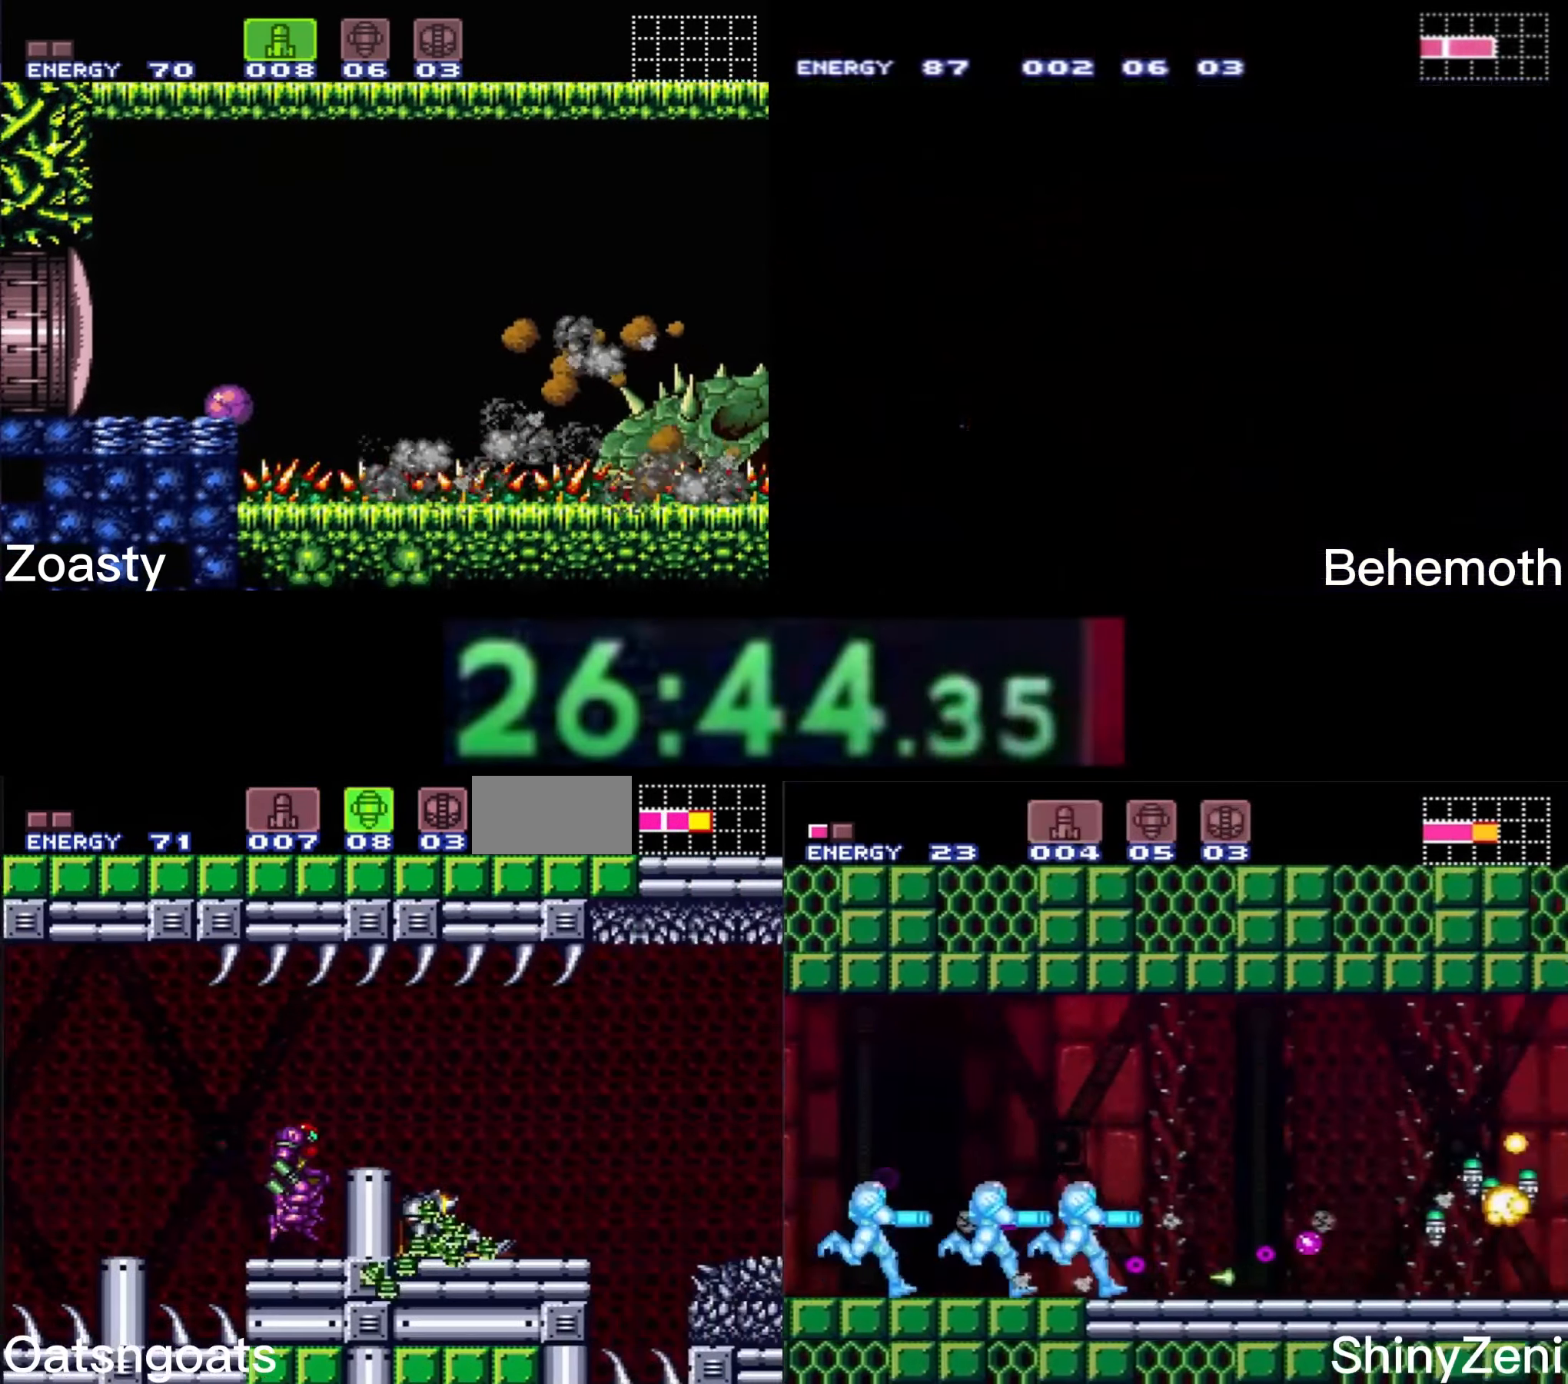
{"buttons": ["A", "B", "DPAD_RIGHT"], "events": [[84, "DPAD_LEFT", "down"], [150, "DPAD_LEFT", "up"]]}
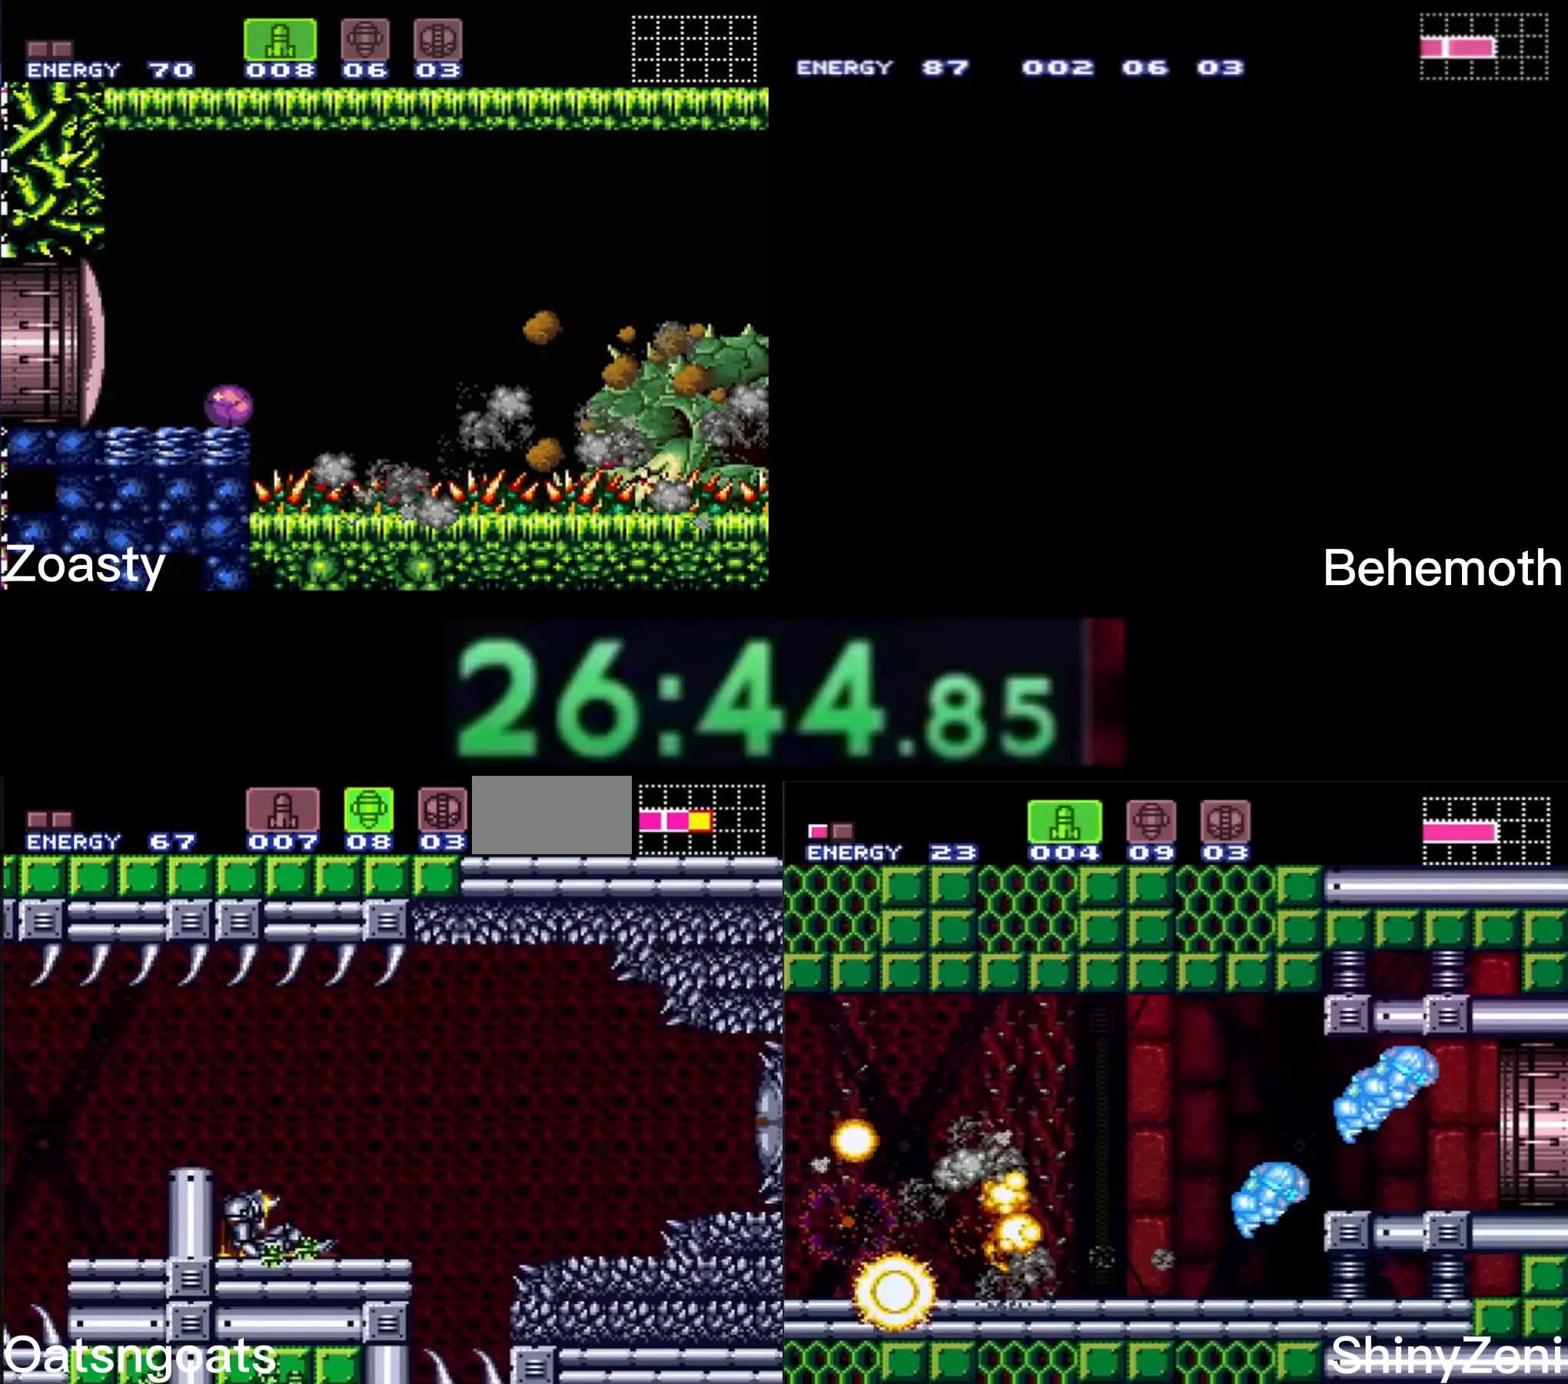
{"buttons": ["DPAD_RIGHT", "SELECT"], "events": [[300, "X", "down"], [400, "X", "up"], [450, "A", "up"], [450, "B", "up"], [450, "SELECT", "down"]]}
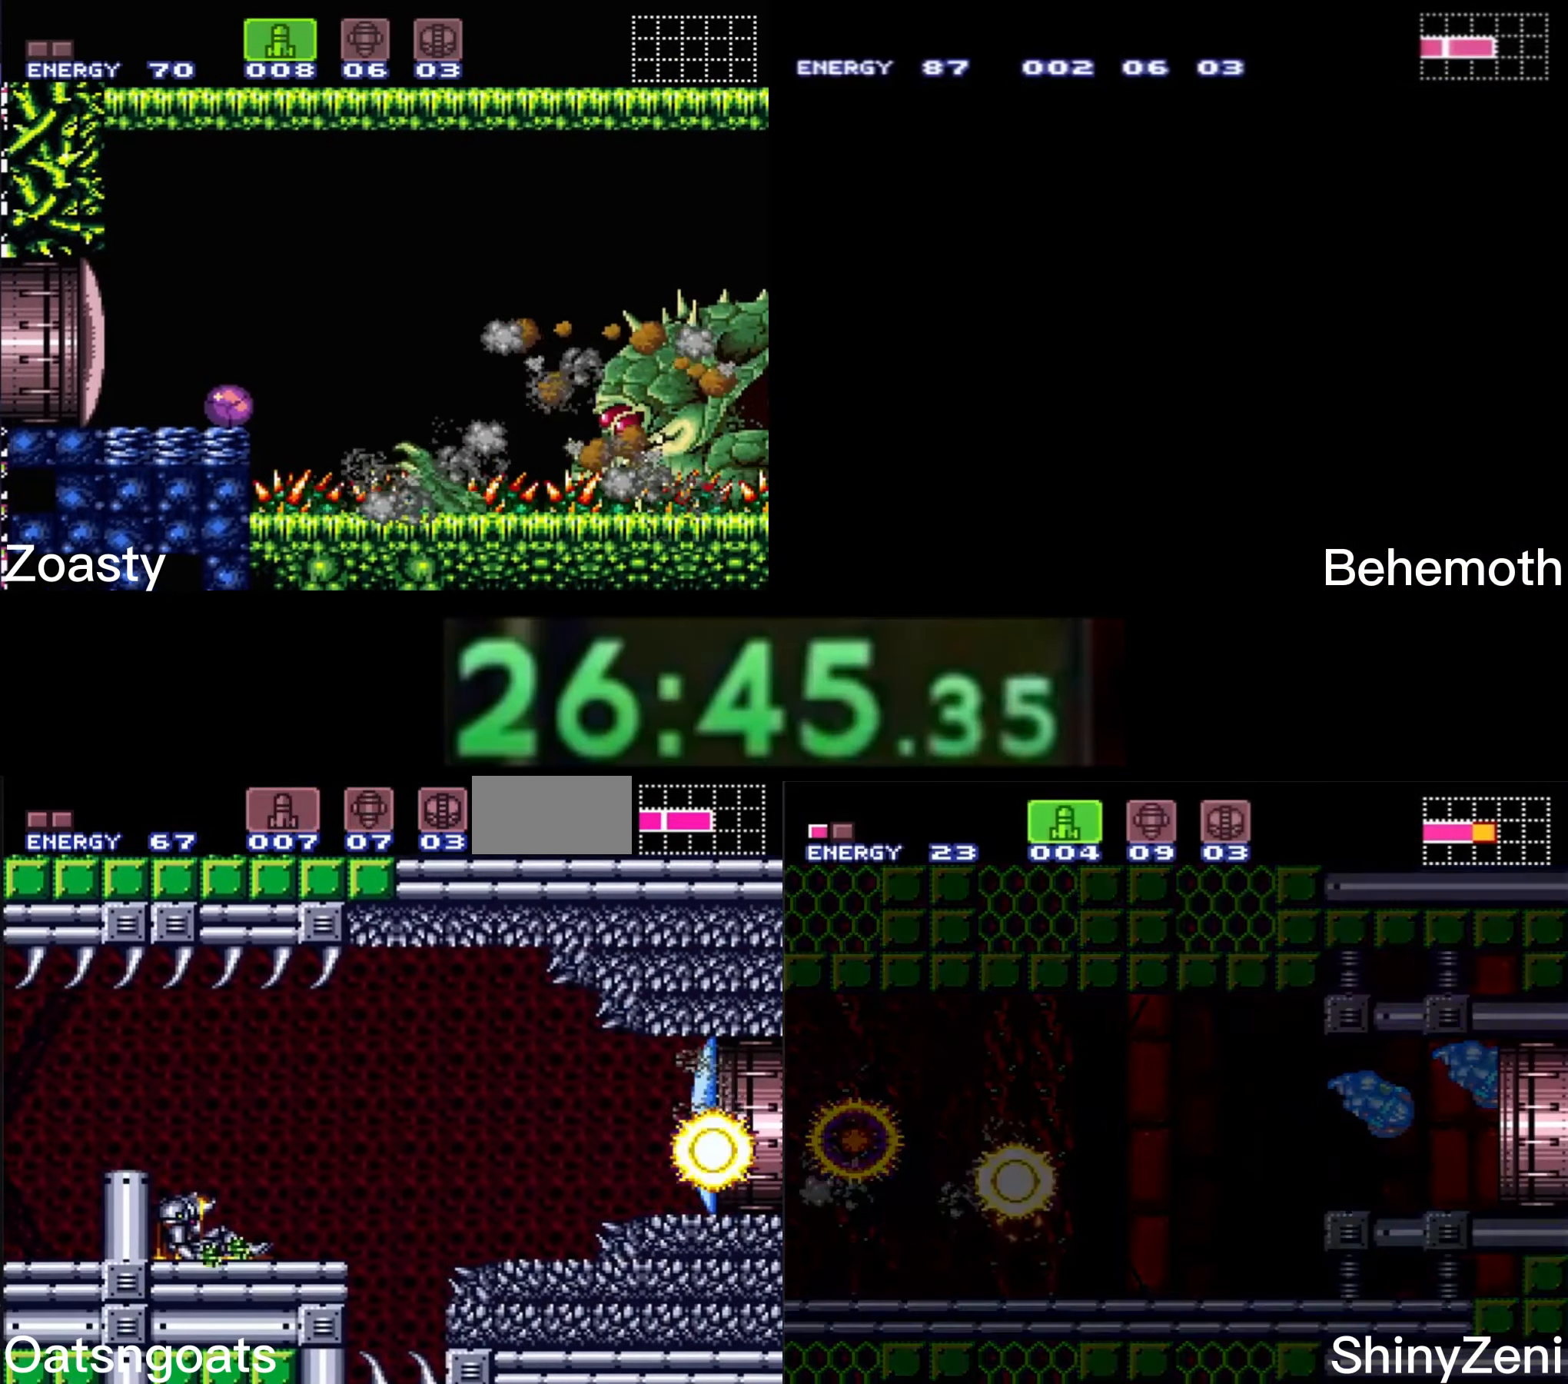
{"buttons": ["B", "R1", "DPAD_DOWN"], "events": [[17, "B", "down"], [17, "DPAD_RIGHT", "up"], [17, "SELECT", "up"], [67, "DPAD_LEFT", "down"], [284, "R1", "down"], [350, "DPAD_RIGHT", "down"], [417, "DPAD_RIGHT", "up"], [467, "DPAD_DOWN", "down"], [467, "DPAD_LEFT", "up"]]}
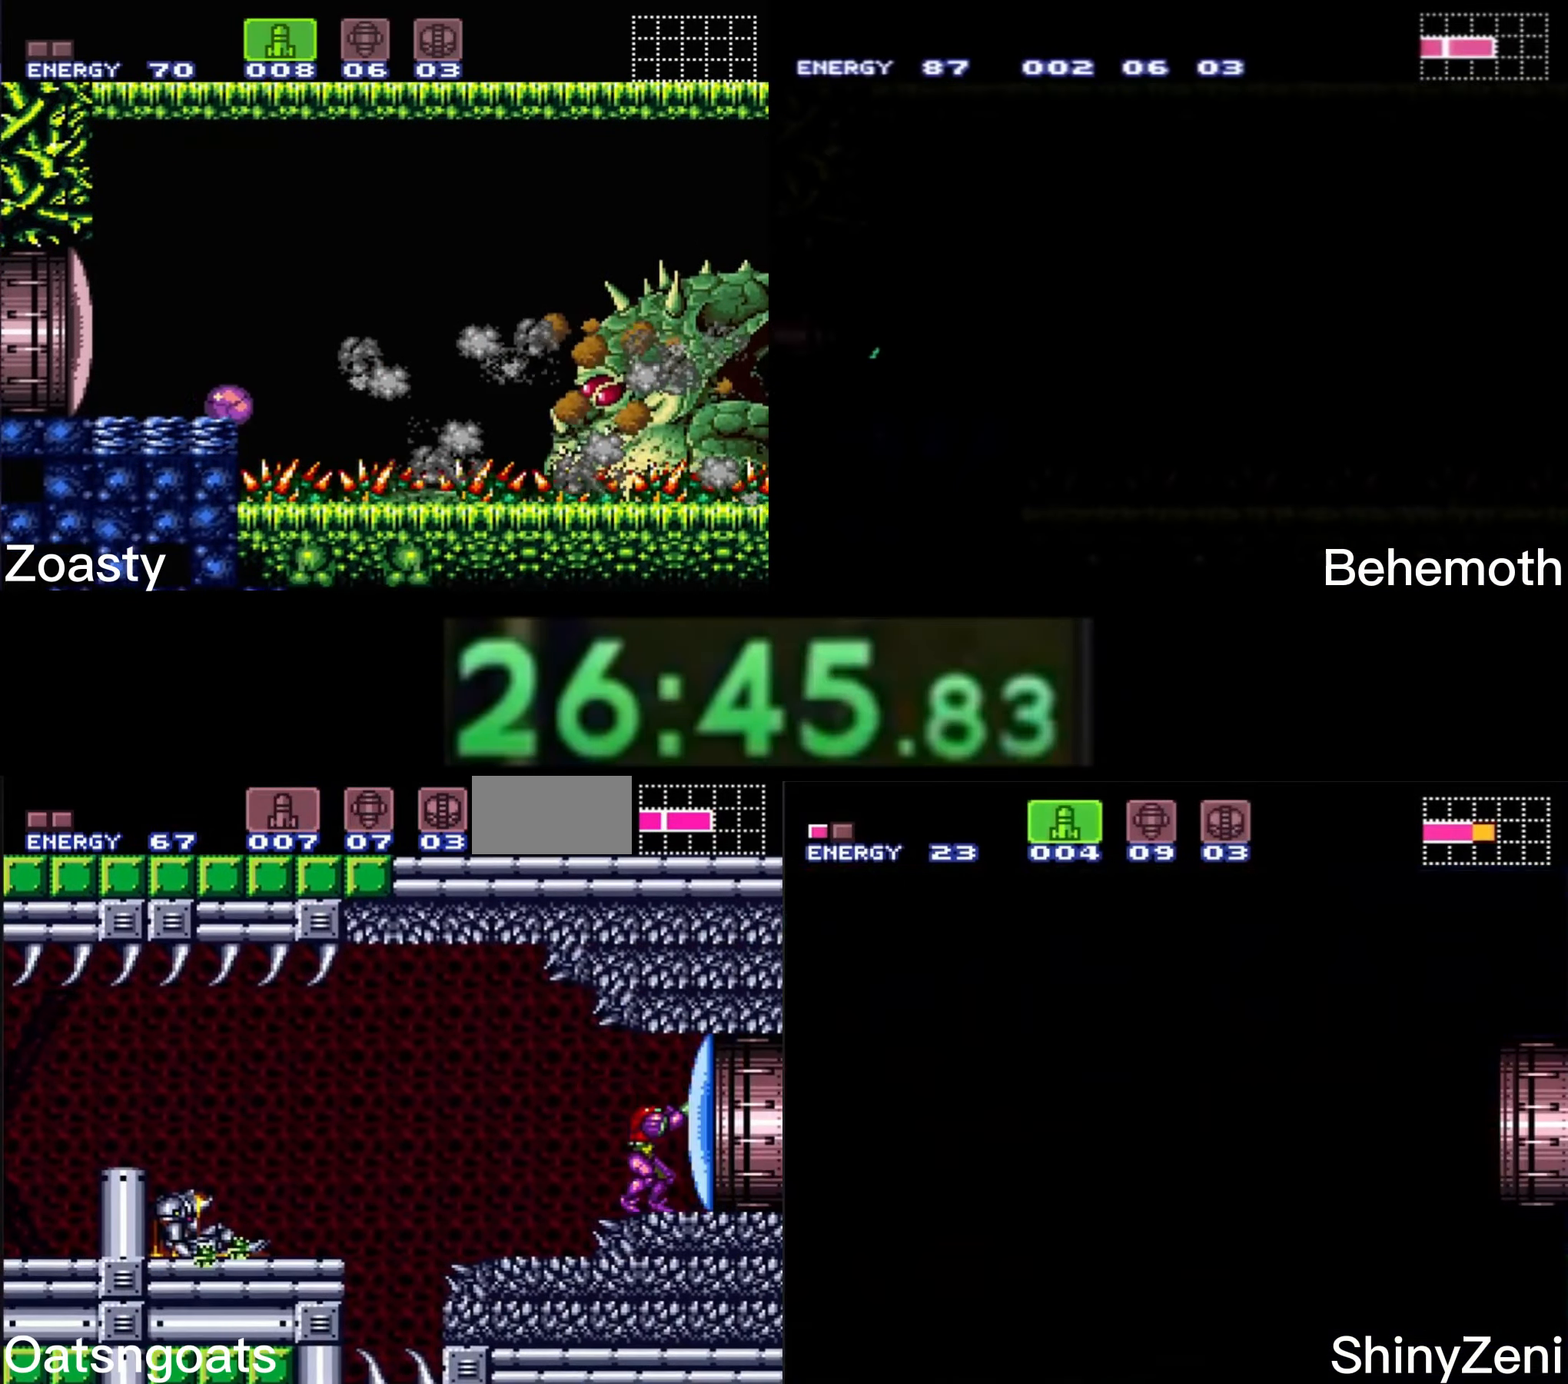
{"buttons": ["B", "X", "R1"], "events": [[50, "DPAD_DOWN", "up"], [500, "X", "down"]]}
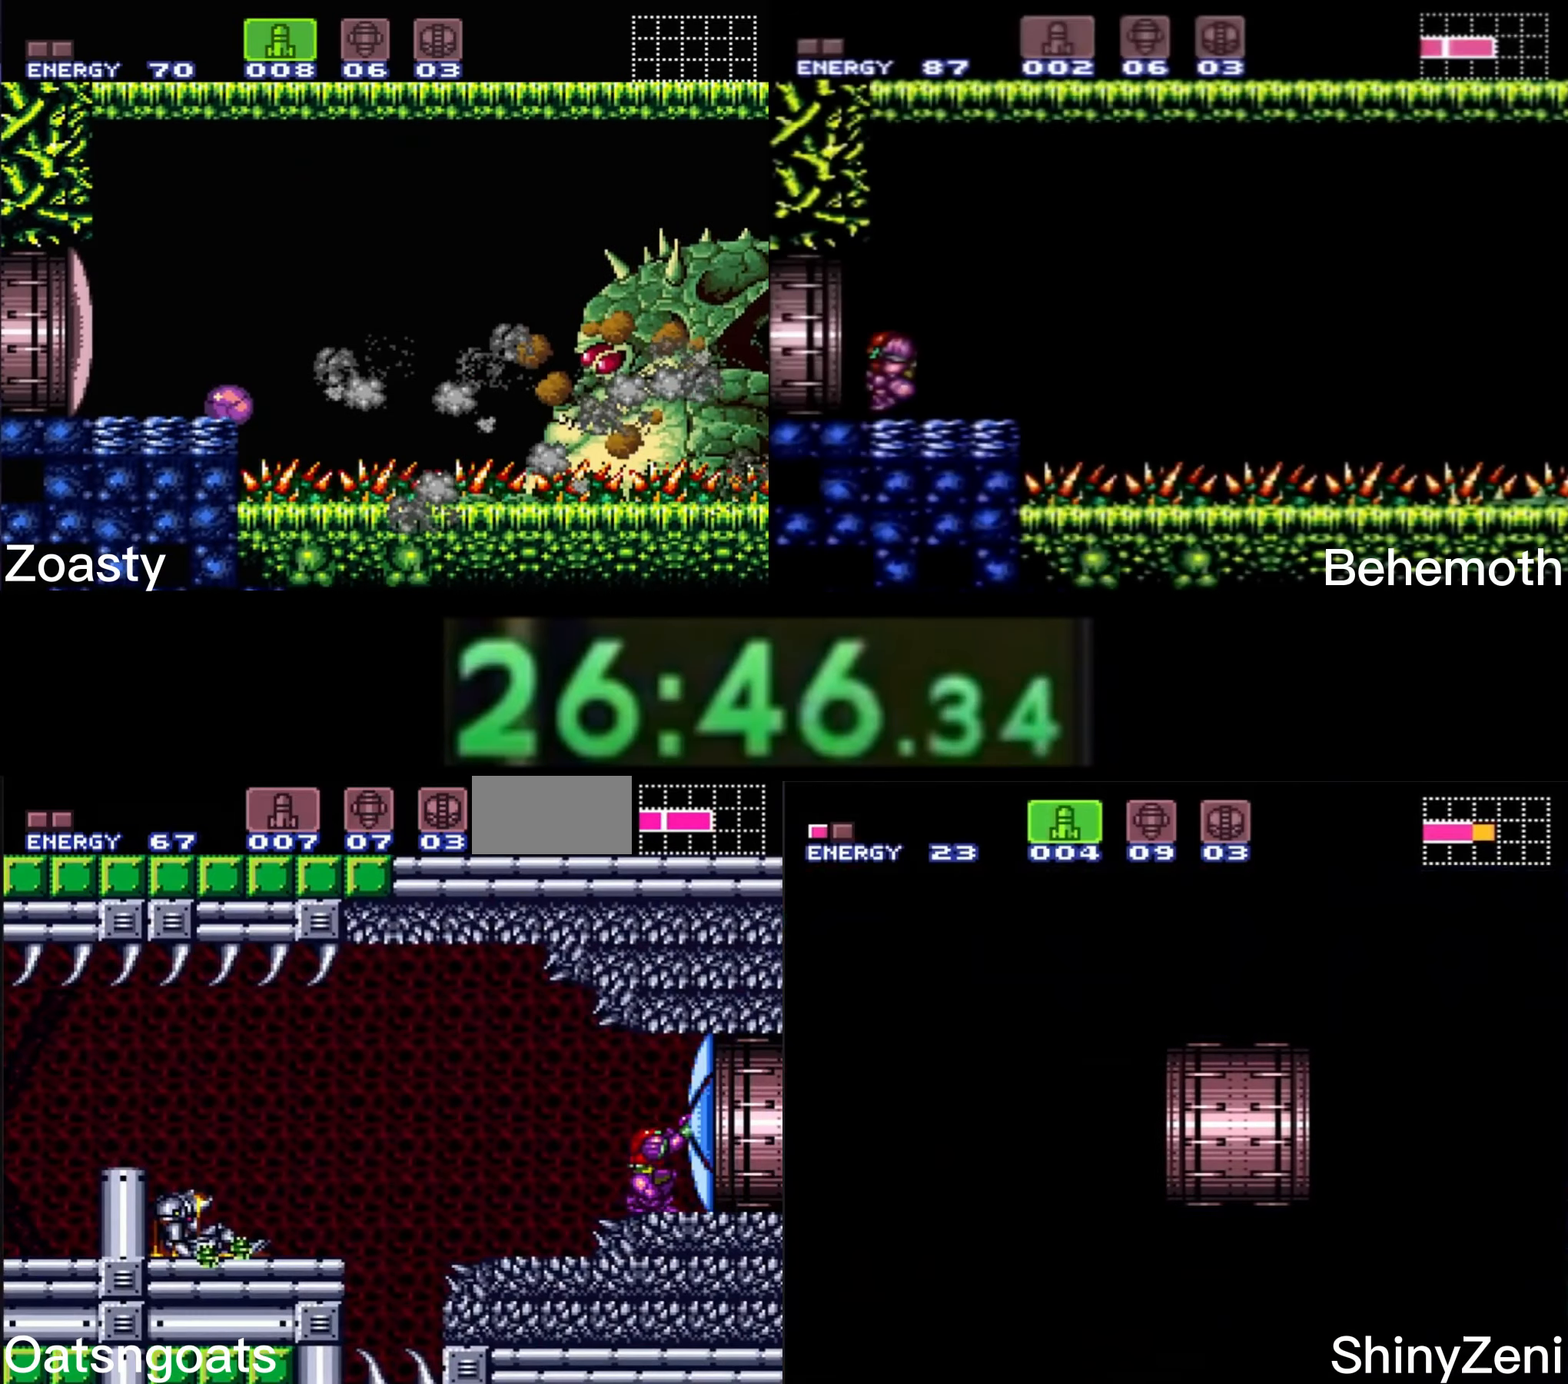
{"buttons": ["B", "DPAD_LEFT"], "events": [[16, "DPAD_RIGHT", "down"], [100, "A", "down"], [100, "R1", "up"], [100, "X", "up"], [150, "A", "up"], [166, "B", "up"], [366, "B", "down"], [366, "DPAD_RIGHT", "up"], [383, "DPAD_LEFT", "down"]]}
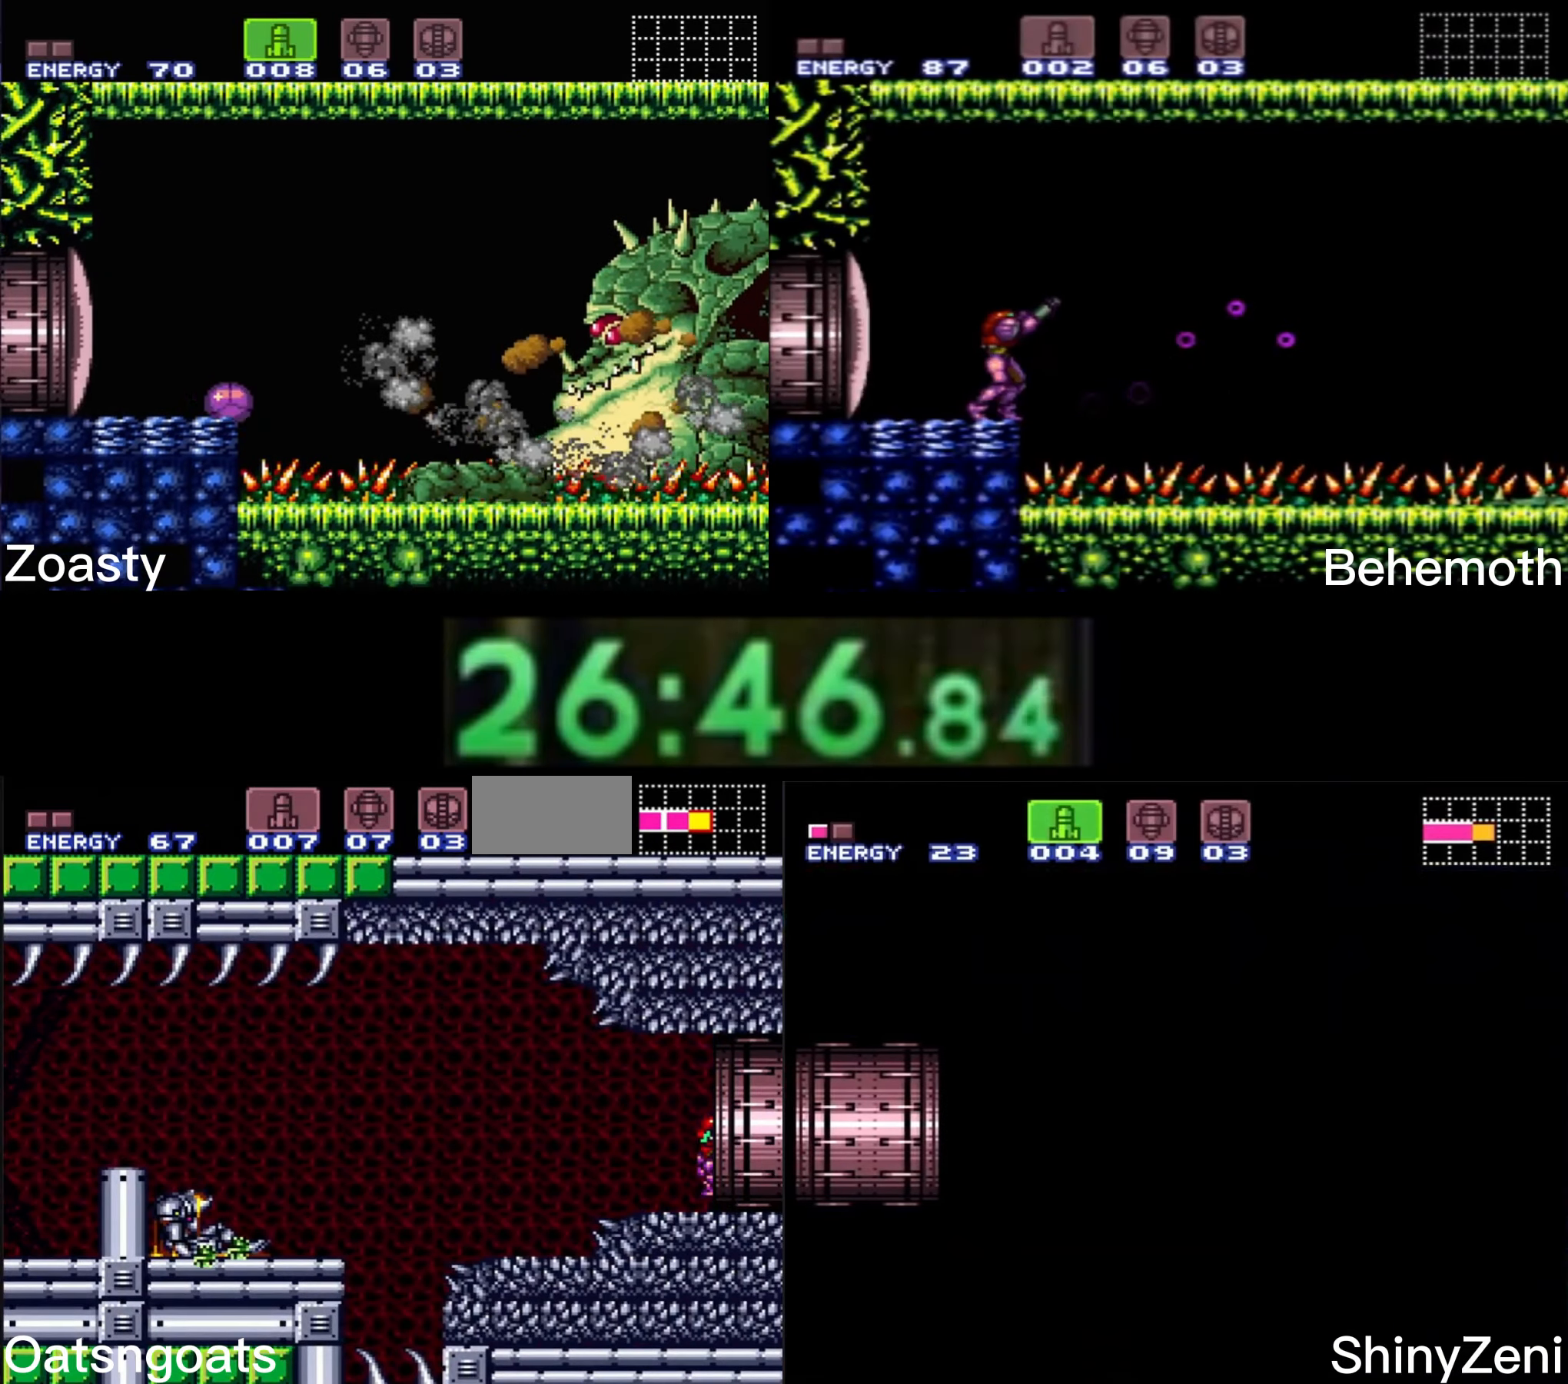
{"buttons": [], "events": [[16, "DPAD_LEFT", "up"], [150, "B", "up"]]}
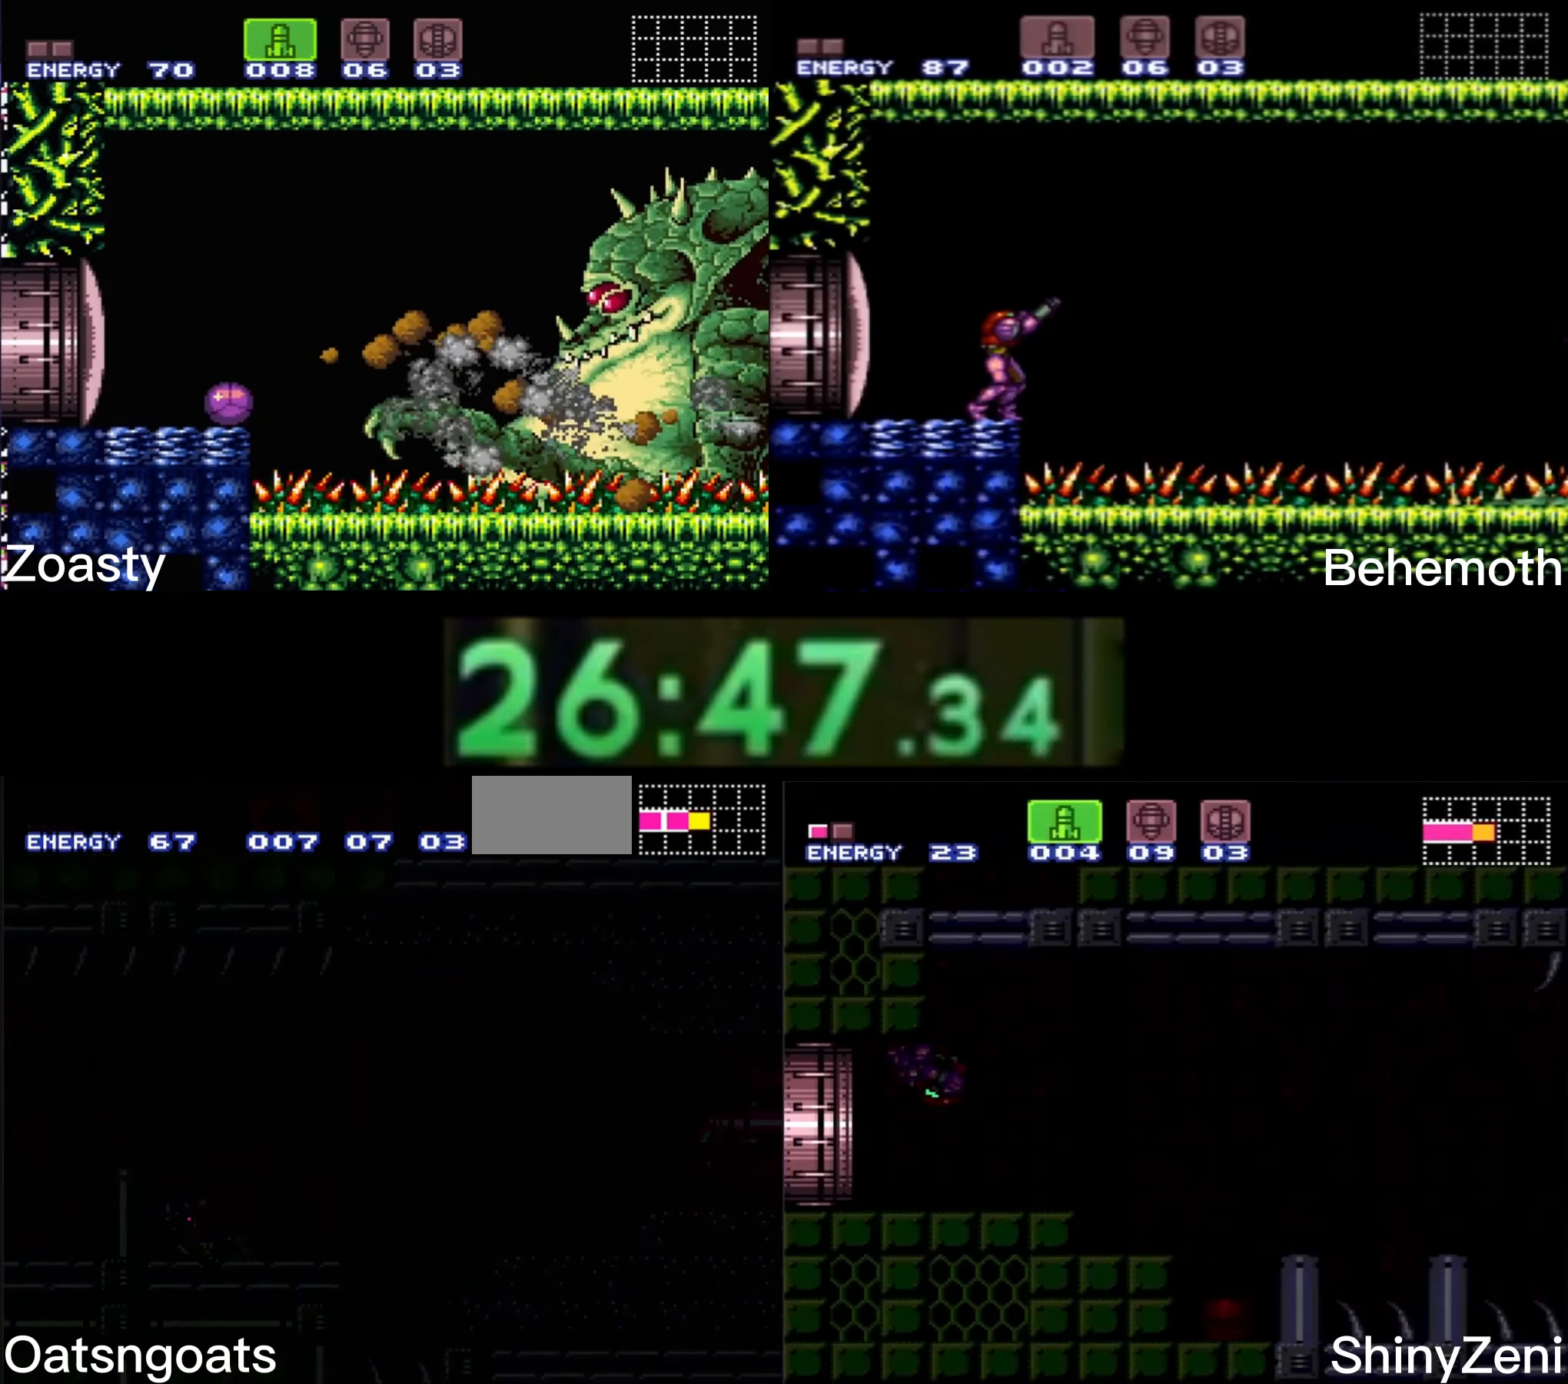
{"buttons": [], "events": []}
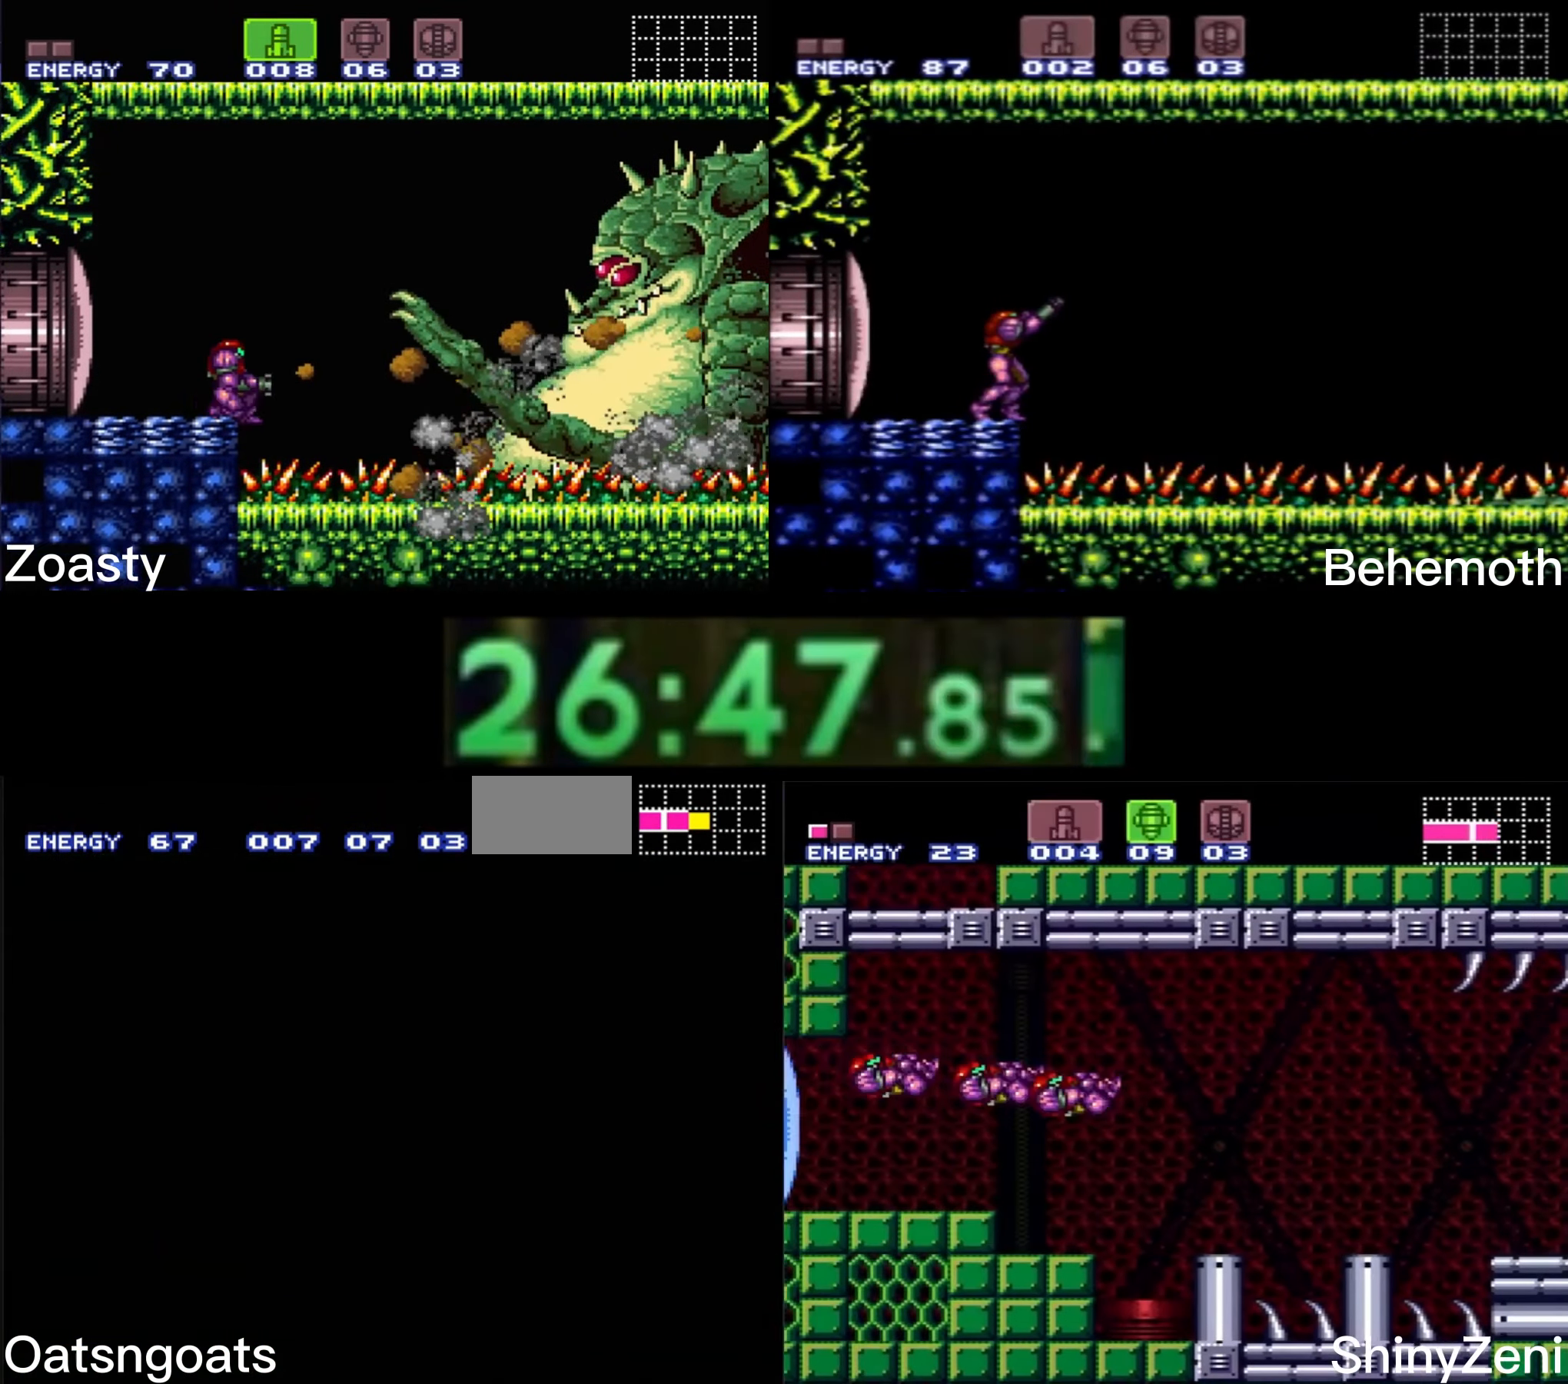
{"buttons": [], "events": []}
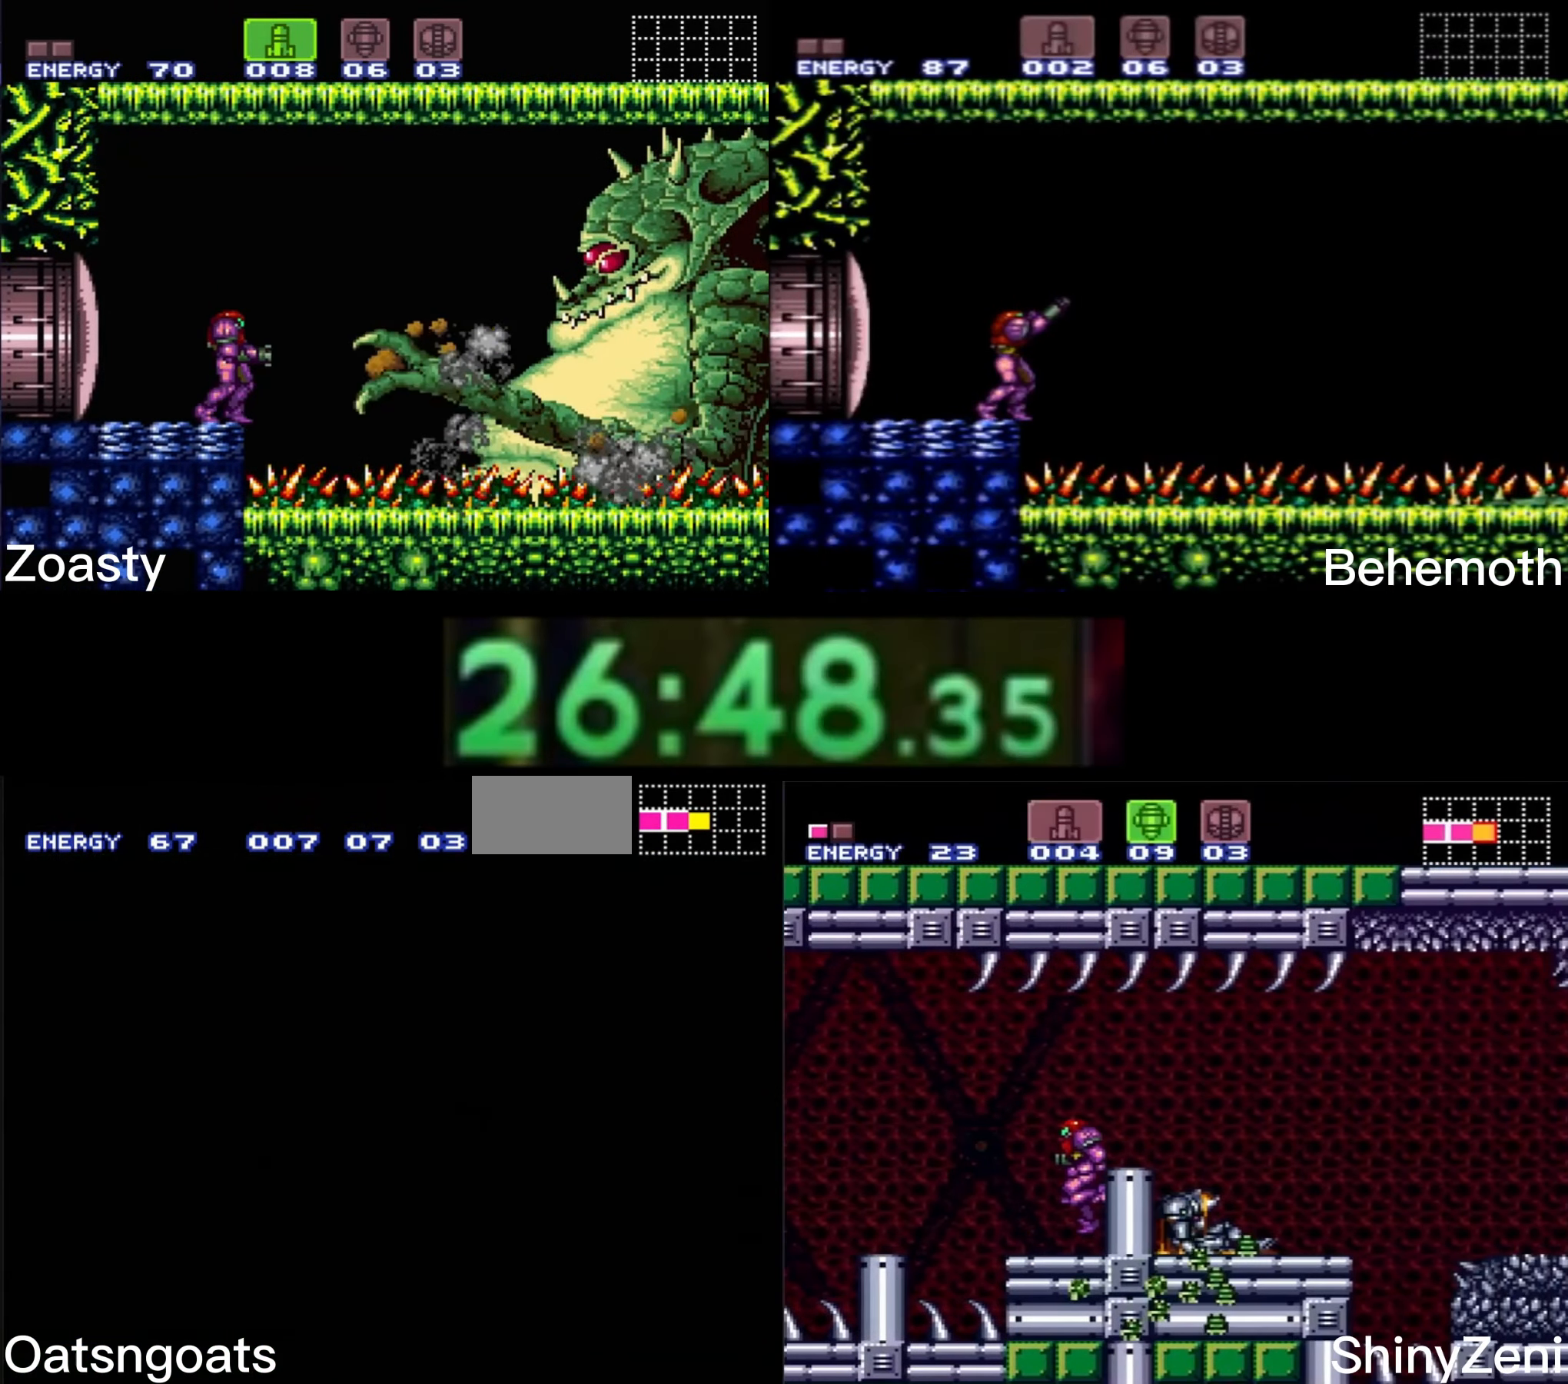
{"buttons": ["B"], "events": [[133, "B", "down"]]}
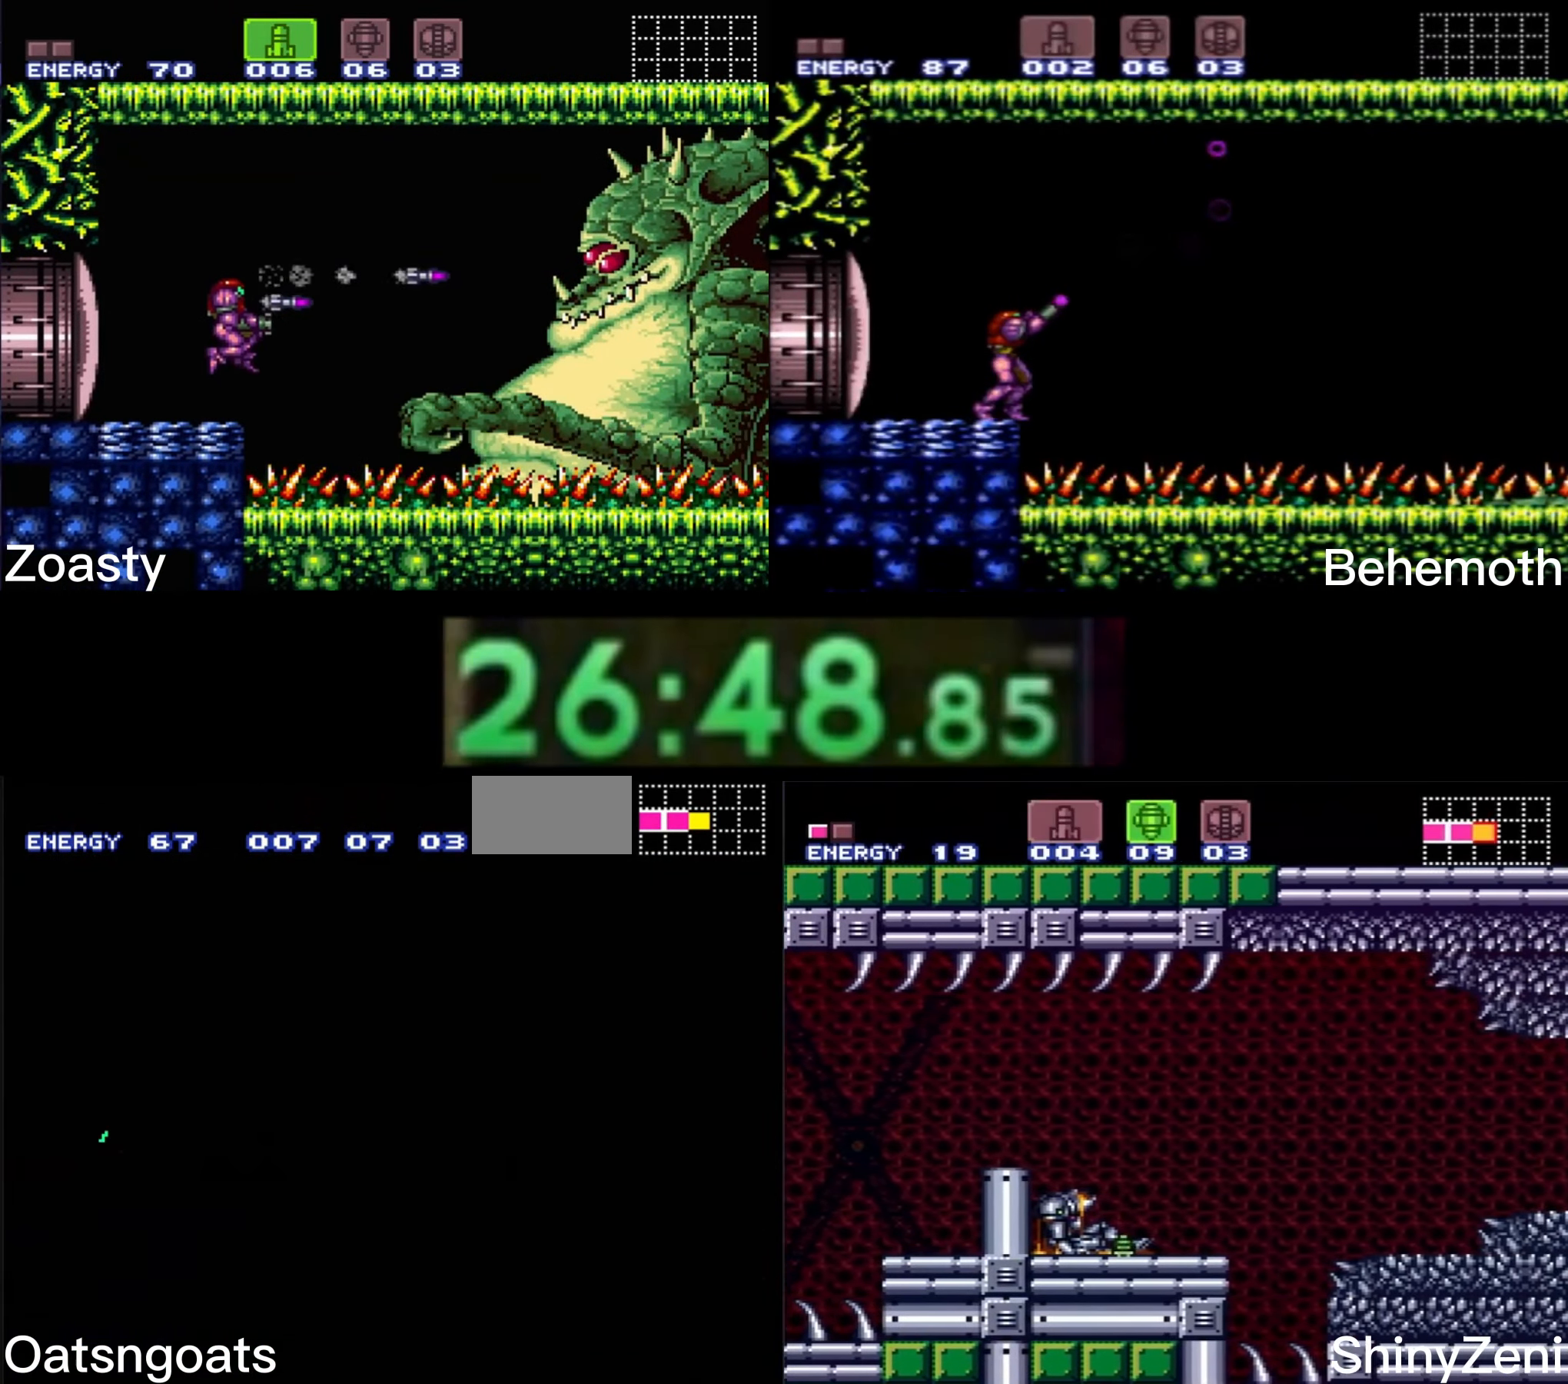
{"buttons": ["DPAD_LEFT"], "events": [[100, "DPAD_LEFT", "down"], [500, "B", "up"]]}
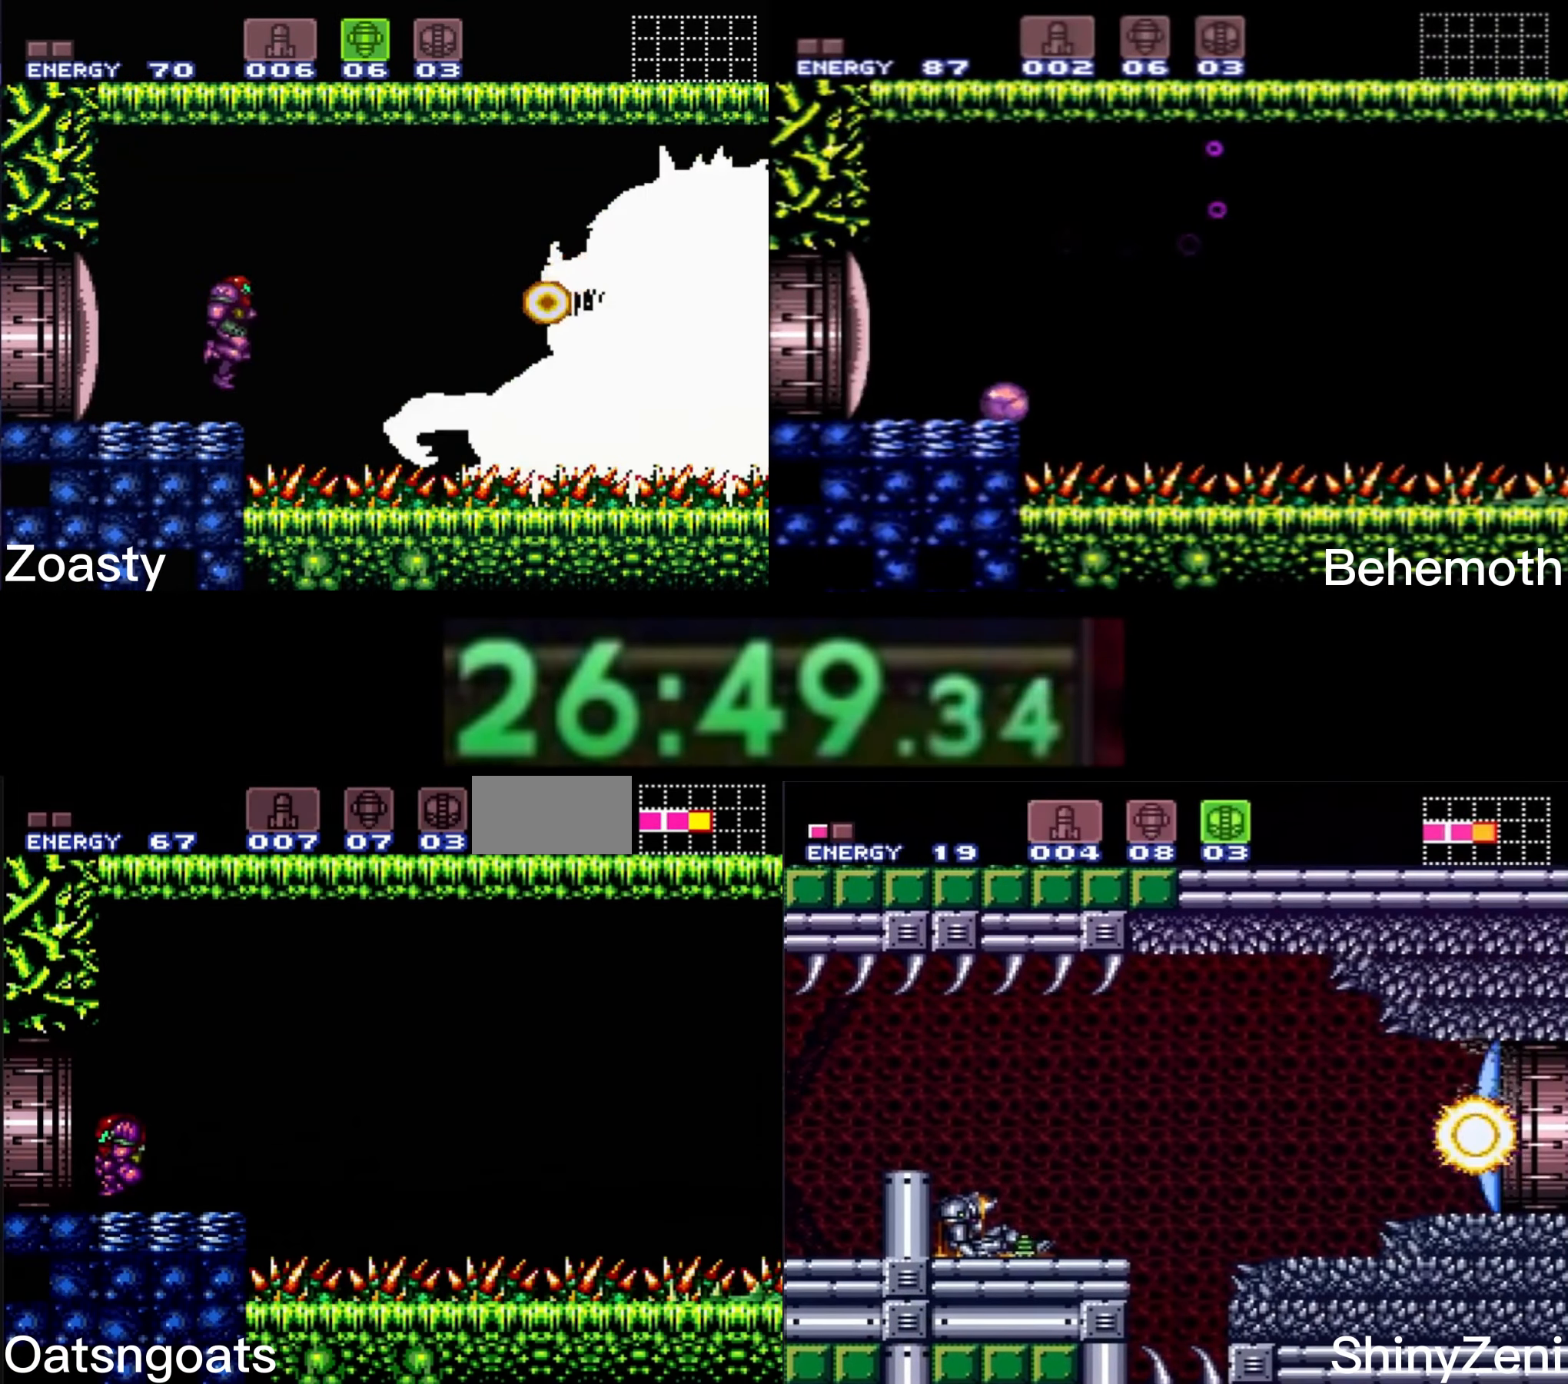
{"buttons": ["DPAD_DOWN"], "events": [[283, "DPAD_LEFT", "up"], [350, "DPAD_DOWN", "down"], [383, "DPAD_DOWN", "up"], [450, "DPAD_DOWN", "down"]]}
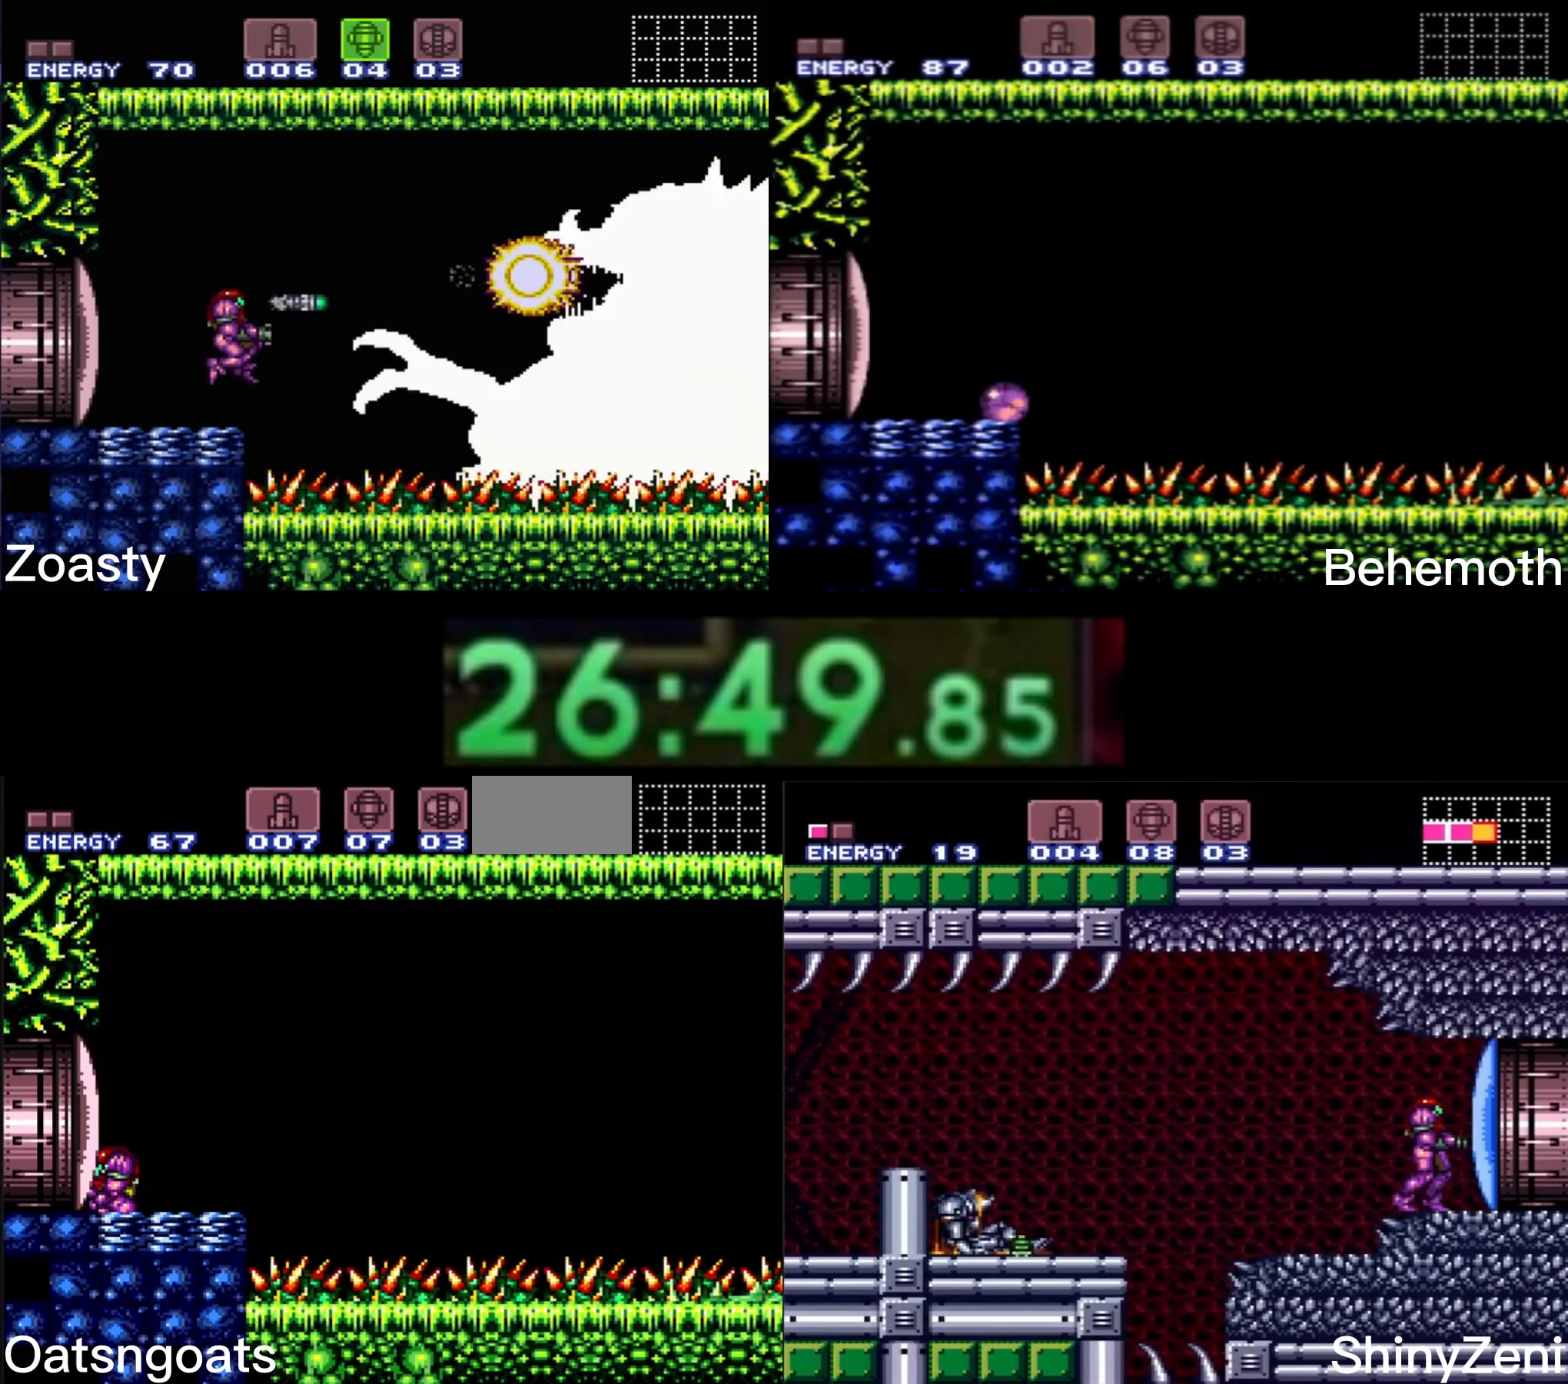
{"buttons": [], "events": [[16, "DPAD_DOWN", "up"], [116, "X", "down"], [183, "X", "up"], [200, "DPAD_UP", "down"], [283, "DPAD_UP", "up"], [383, "DPAD_RIGHT", "down"], [450, "DPAD_RIGHT", "up"]]}
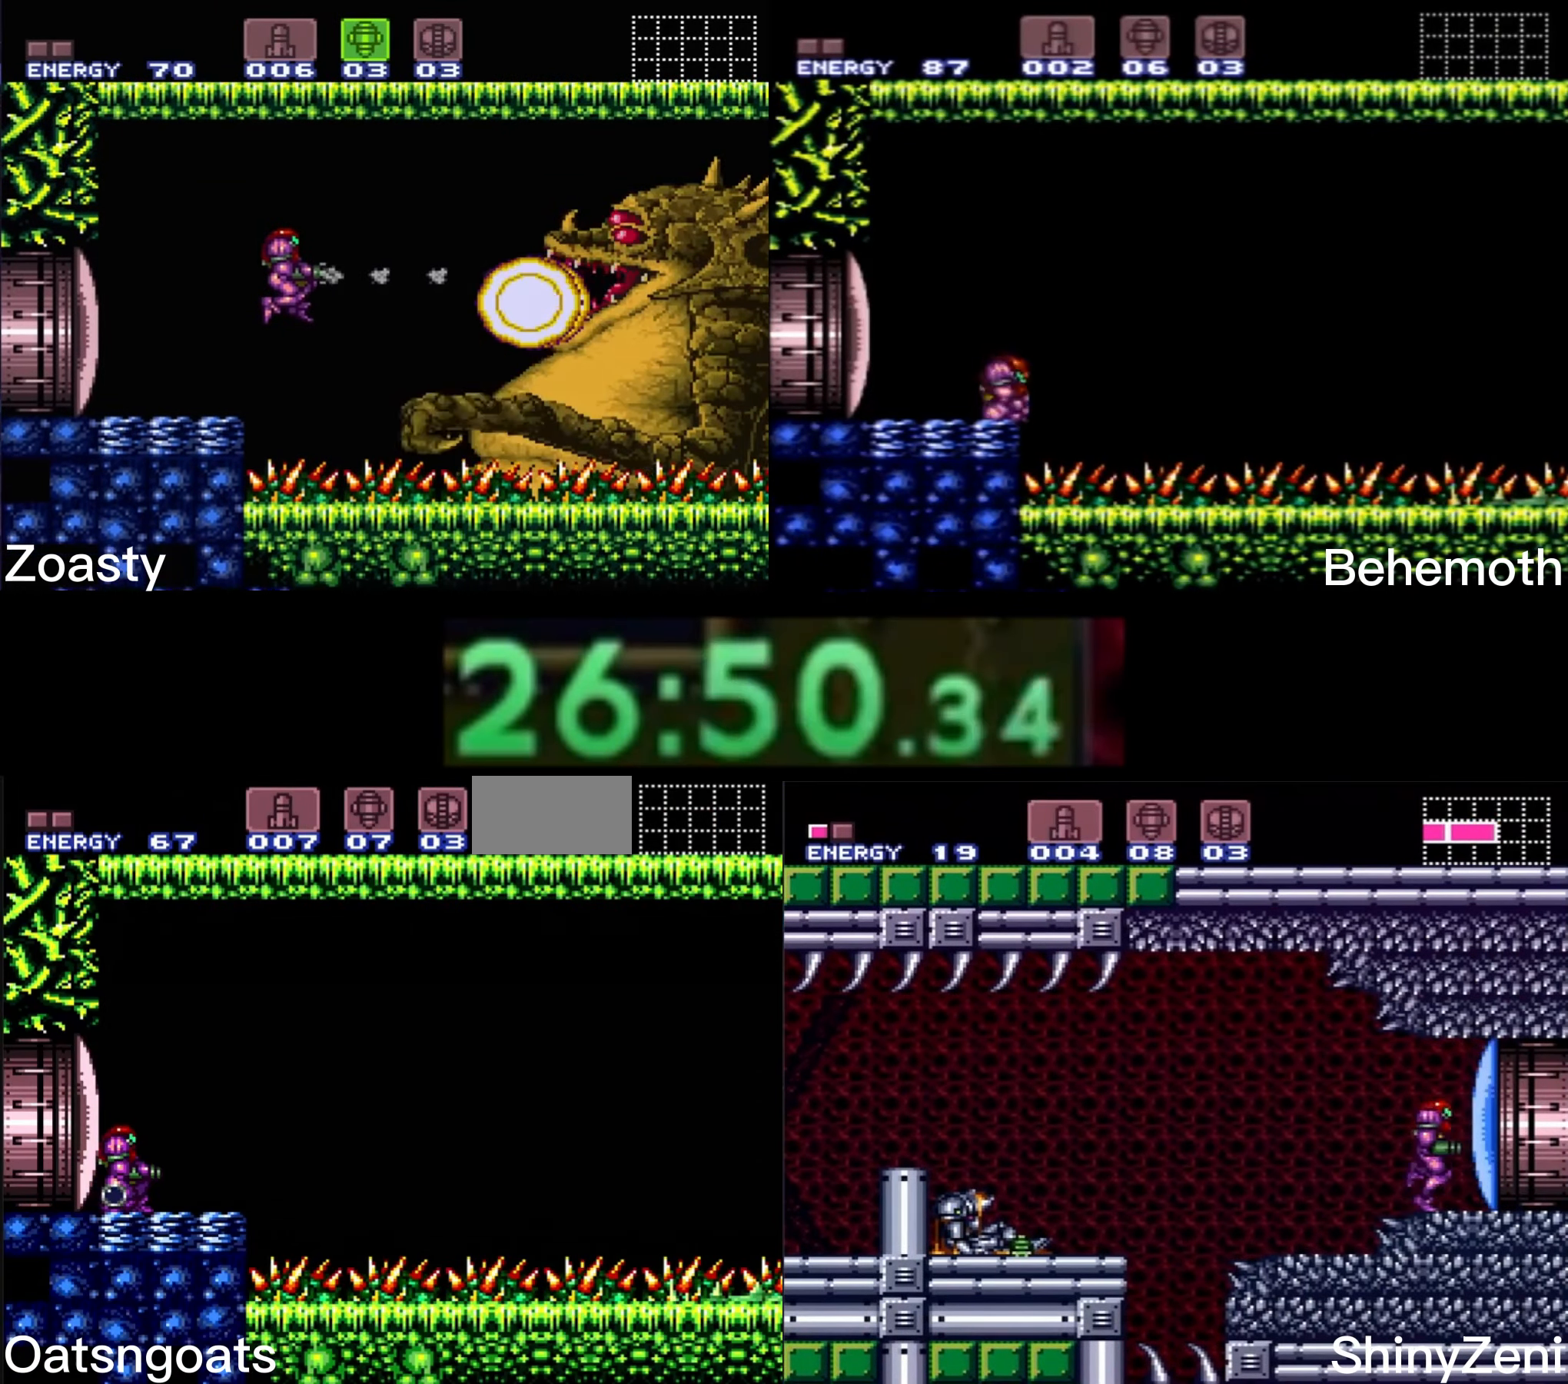
{"buttons": [], "events": [[50, "DPAD_DOWN", "down"], [116, "DPAD_DOWN", "up"]]}
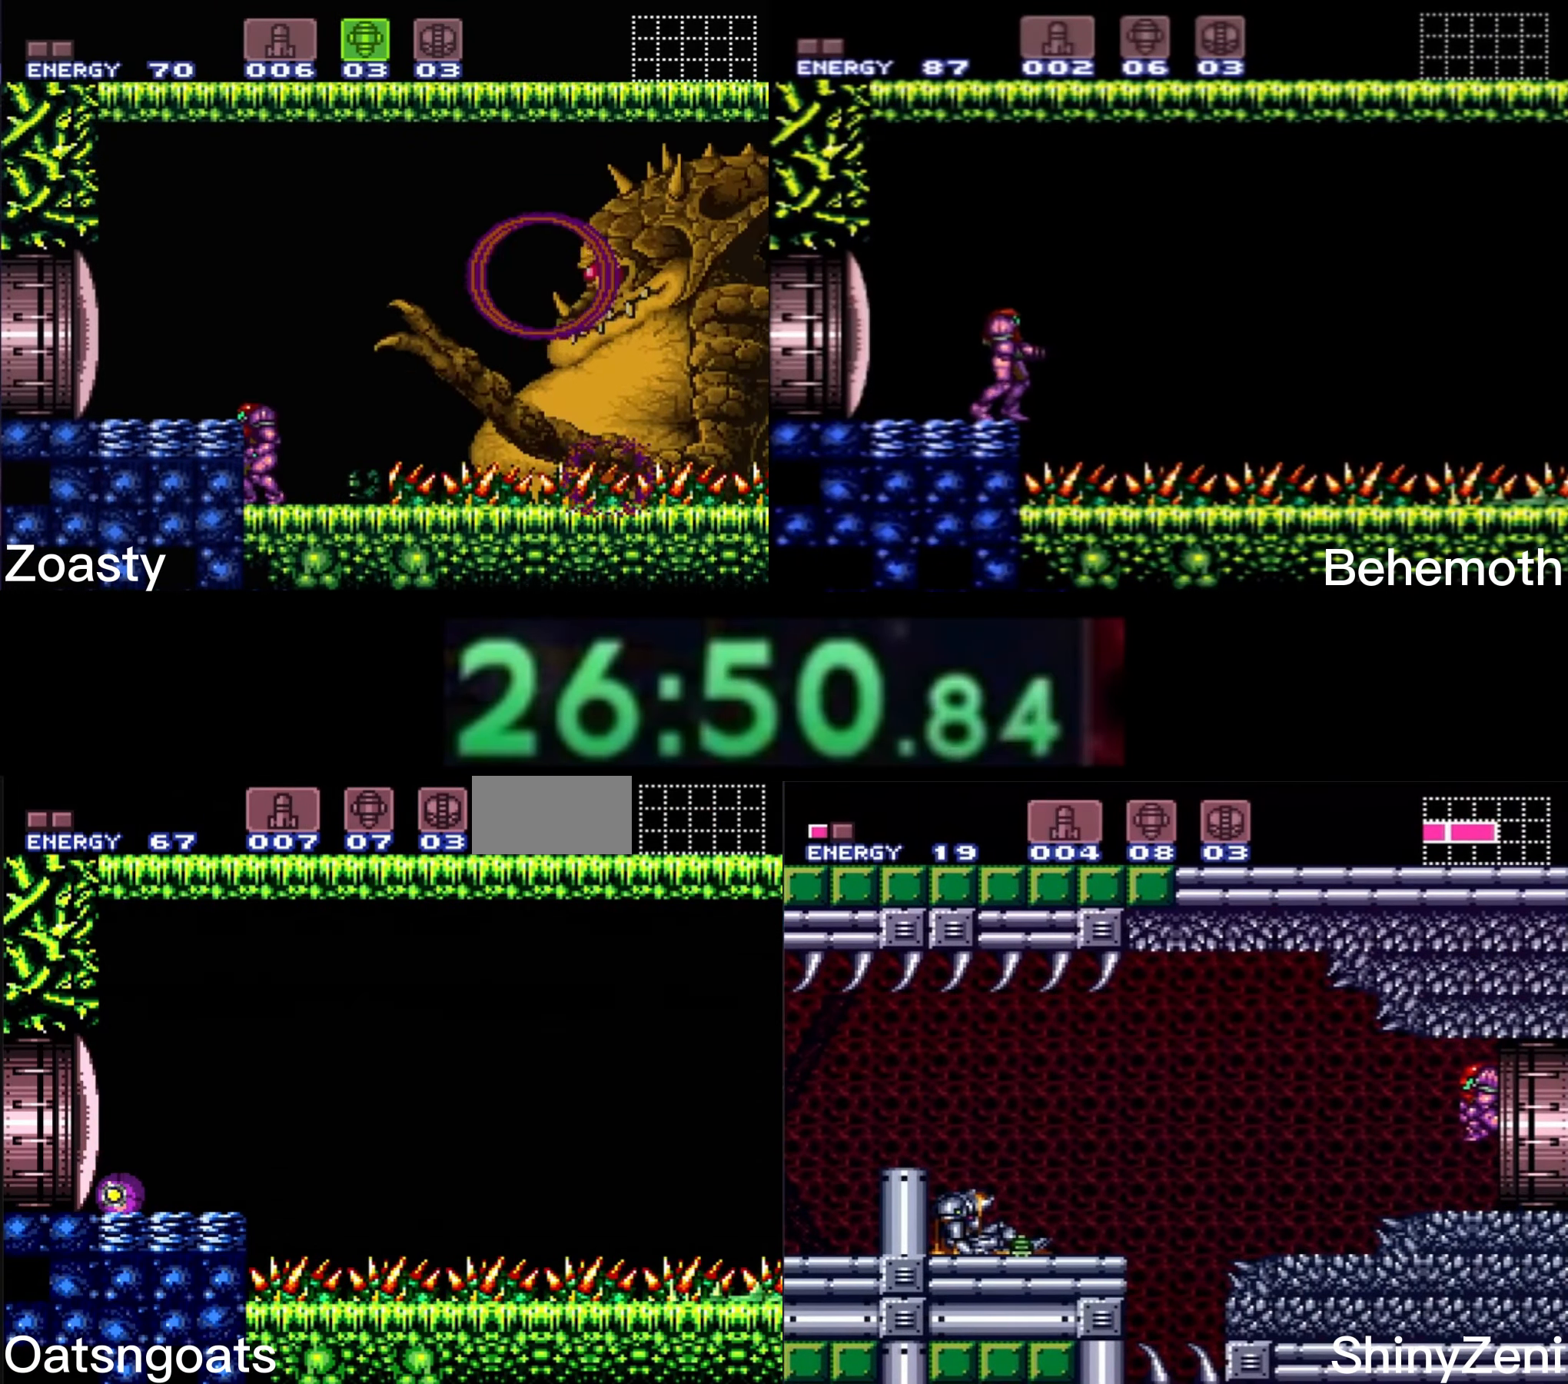
{"buttons": [], "events": []}
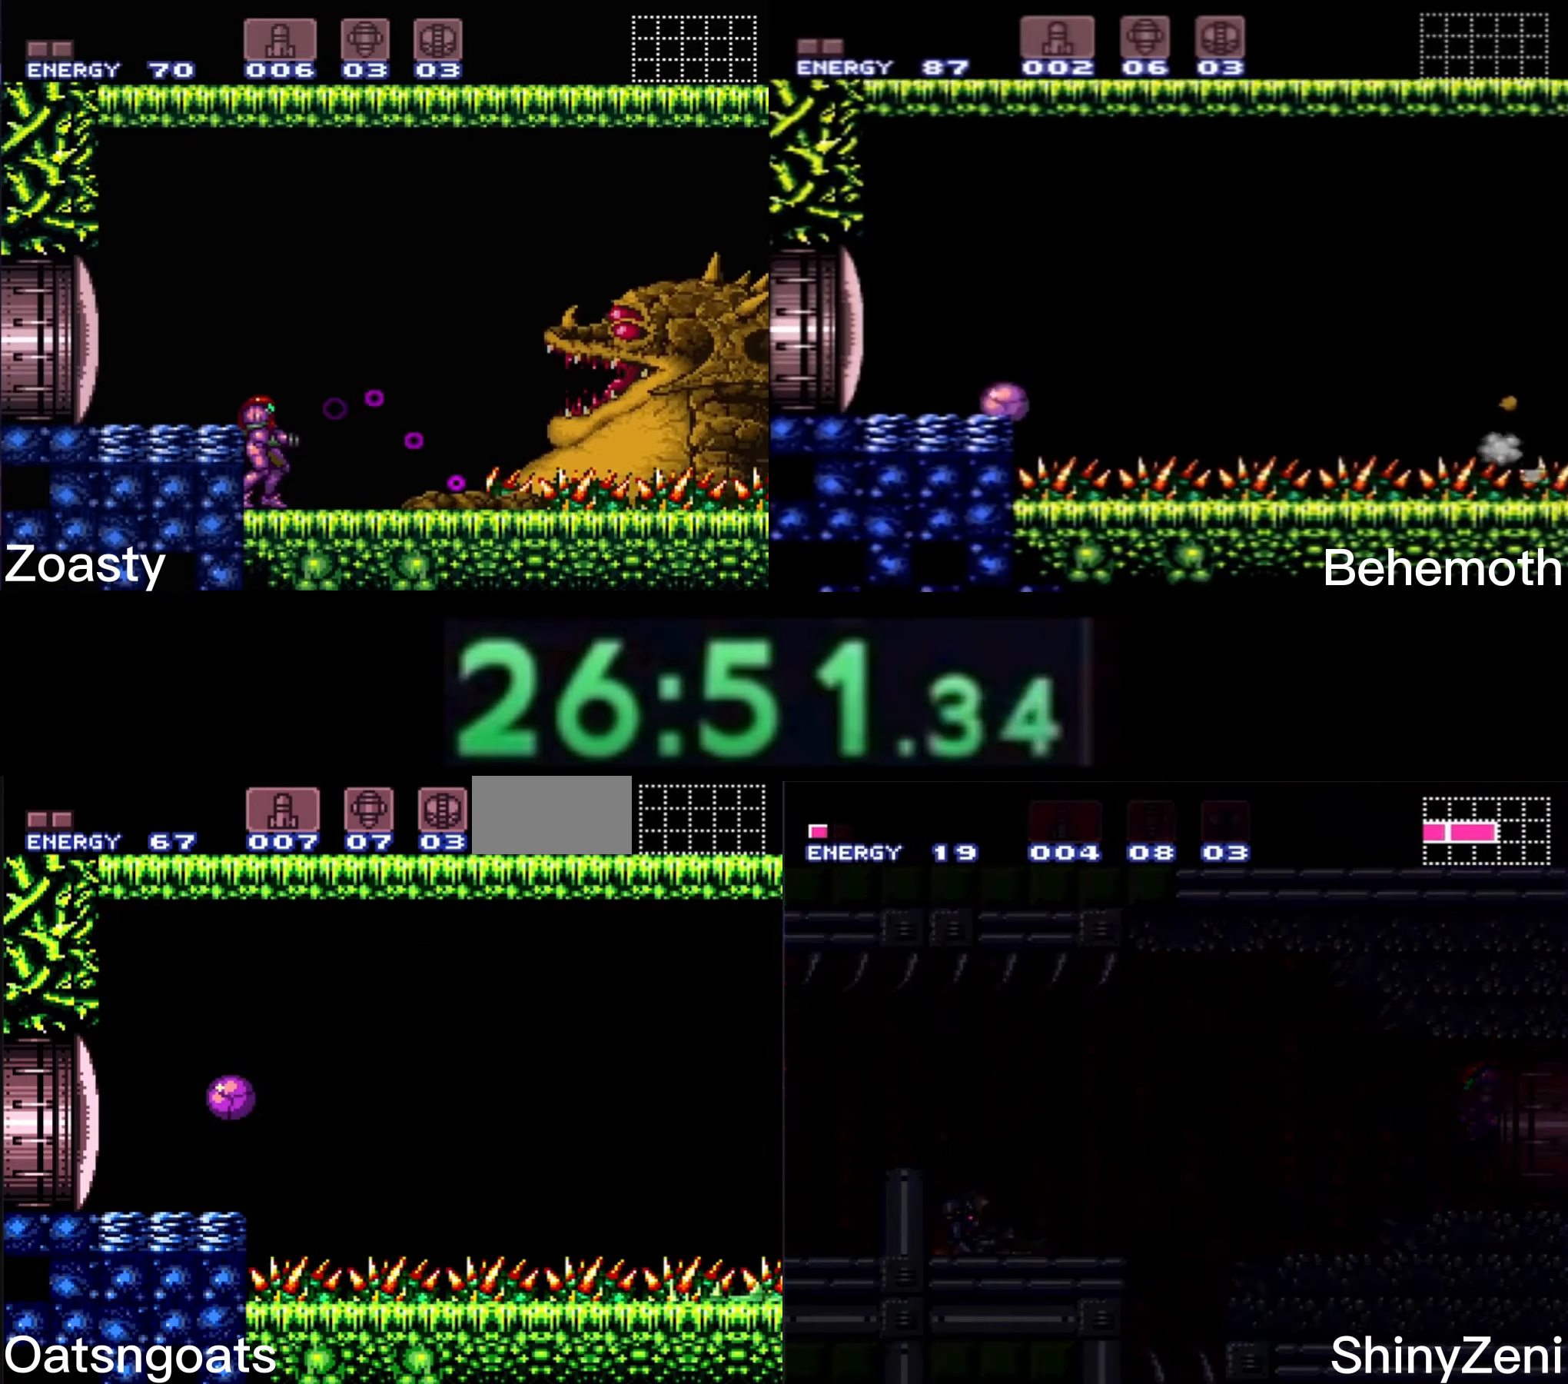
{"buttons": ["A"], "events": [[300, "DPAD_UP", "down"], [367, "DPAD_UP", "up"], [450, "A", "down"]]}
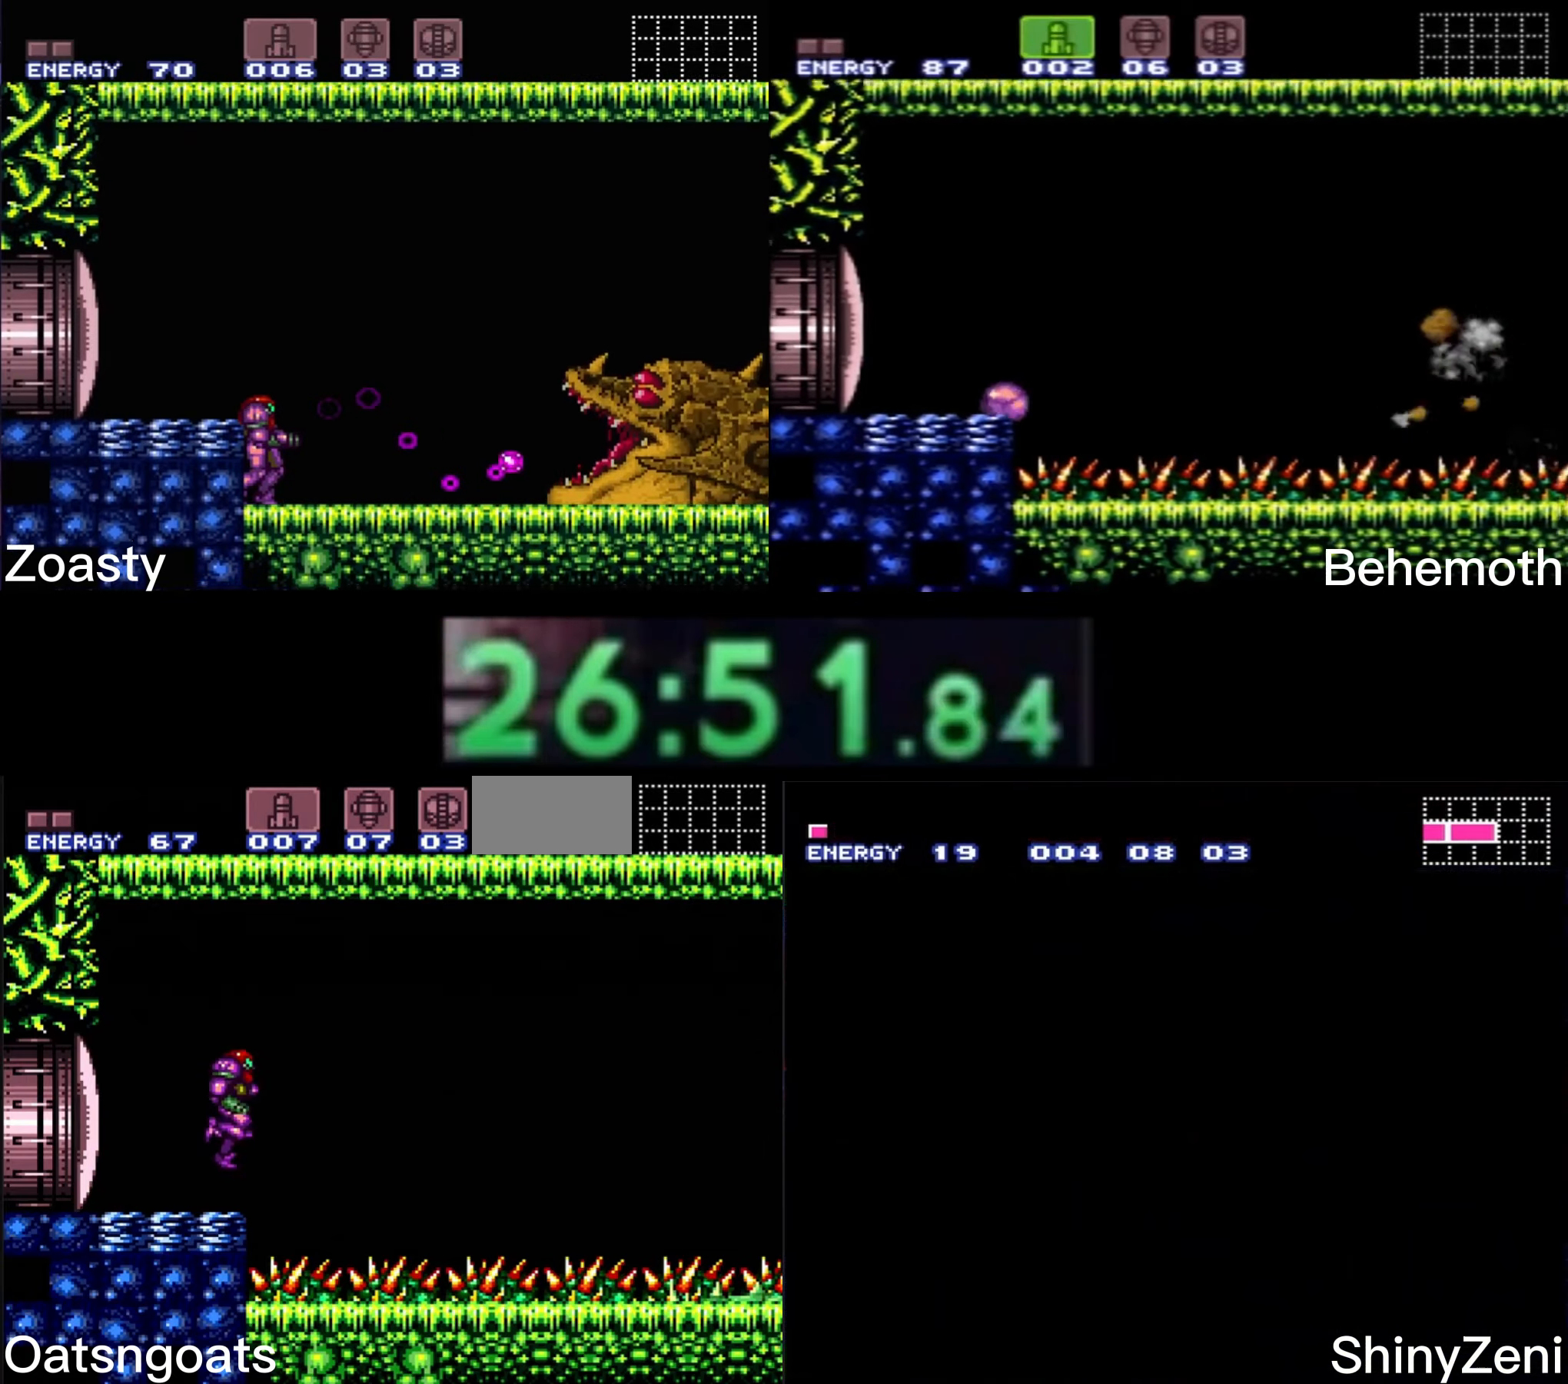
{"buttons": ["DPAD_DOWN"], "events": [[150, "A", "up"], [150, "DPAD_DOWN", "down"], [317, "X", "down"], [417, "X", "up"]]}
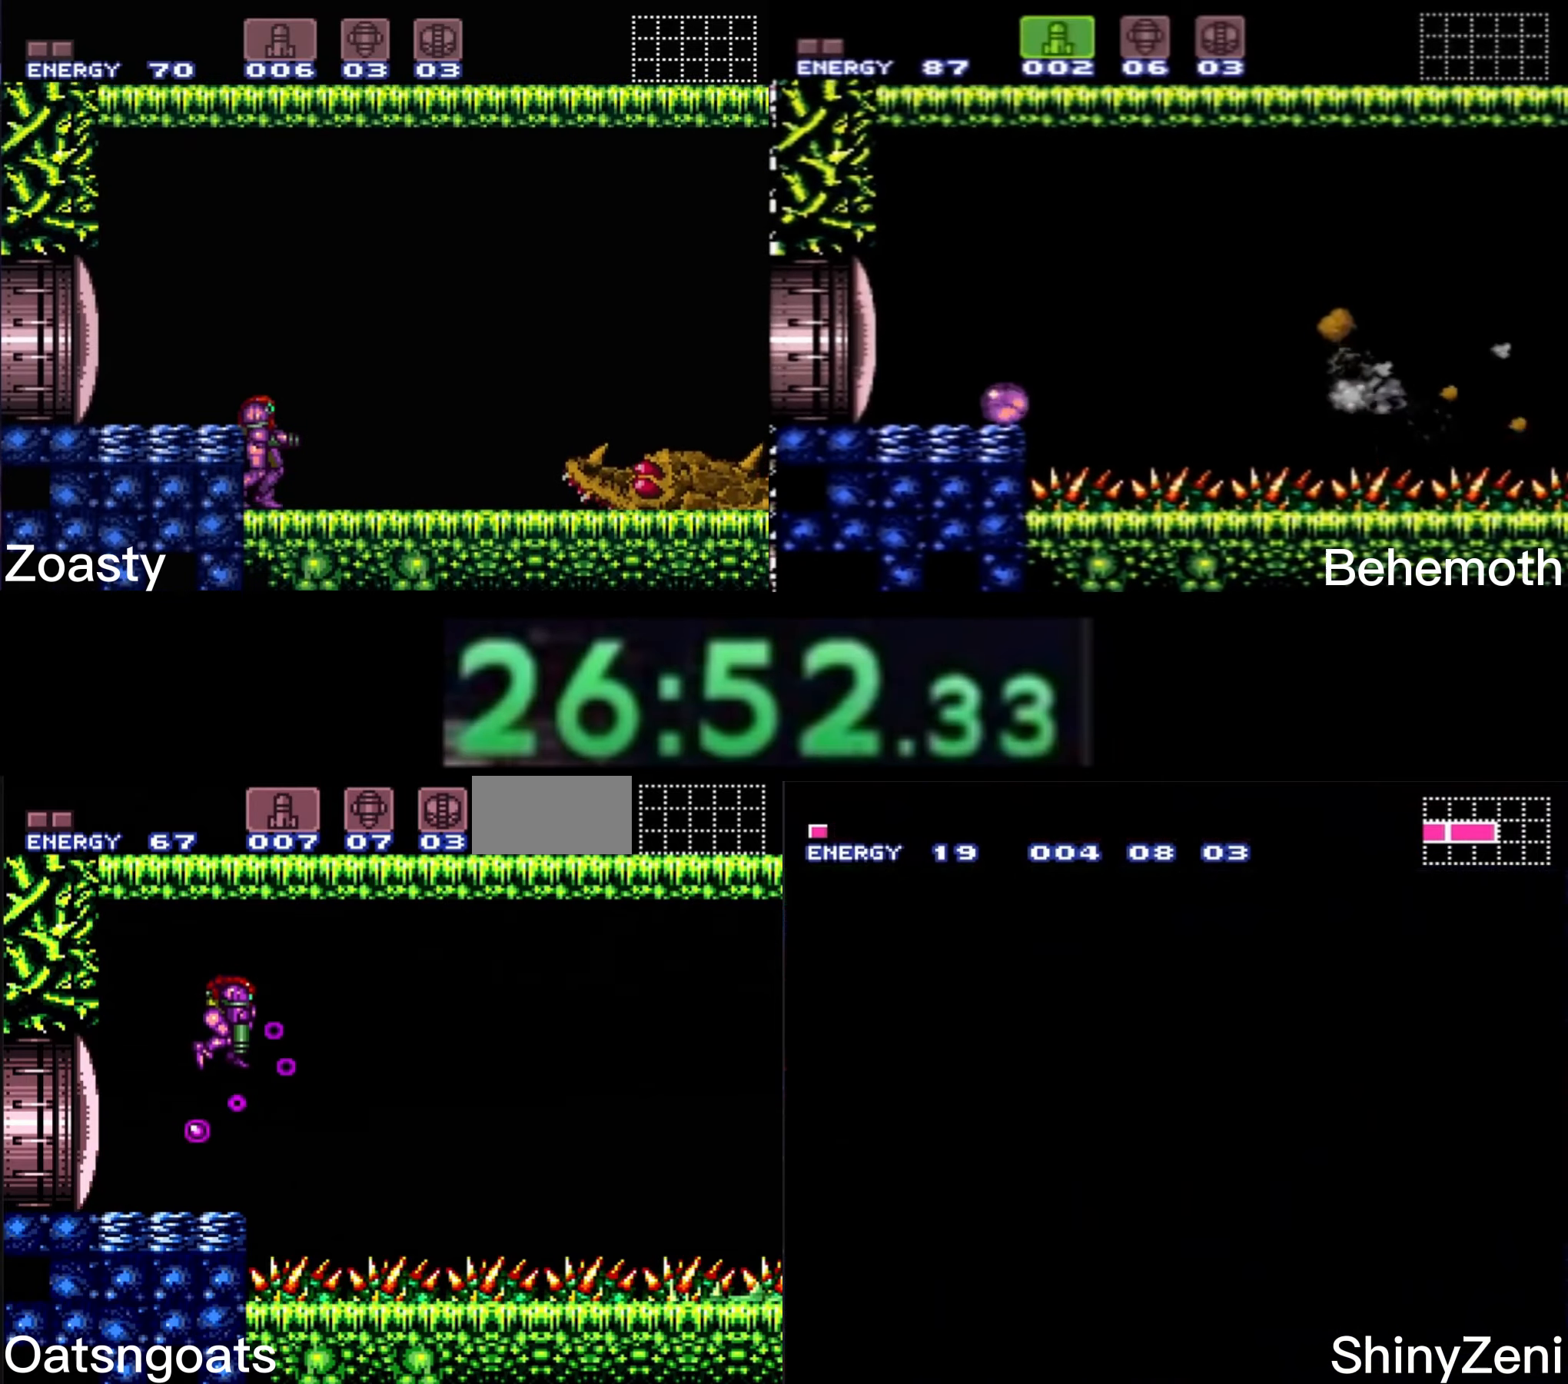
{"buttons": ["A", "DPAD_DOWN"], "events": [[83, "X", "down"], [183, "X", "up"], [333, "A", "down"]]}
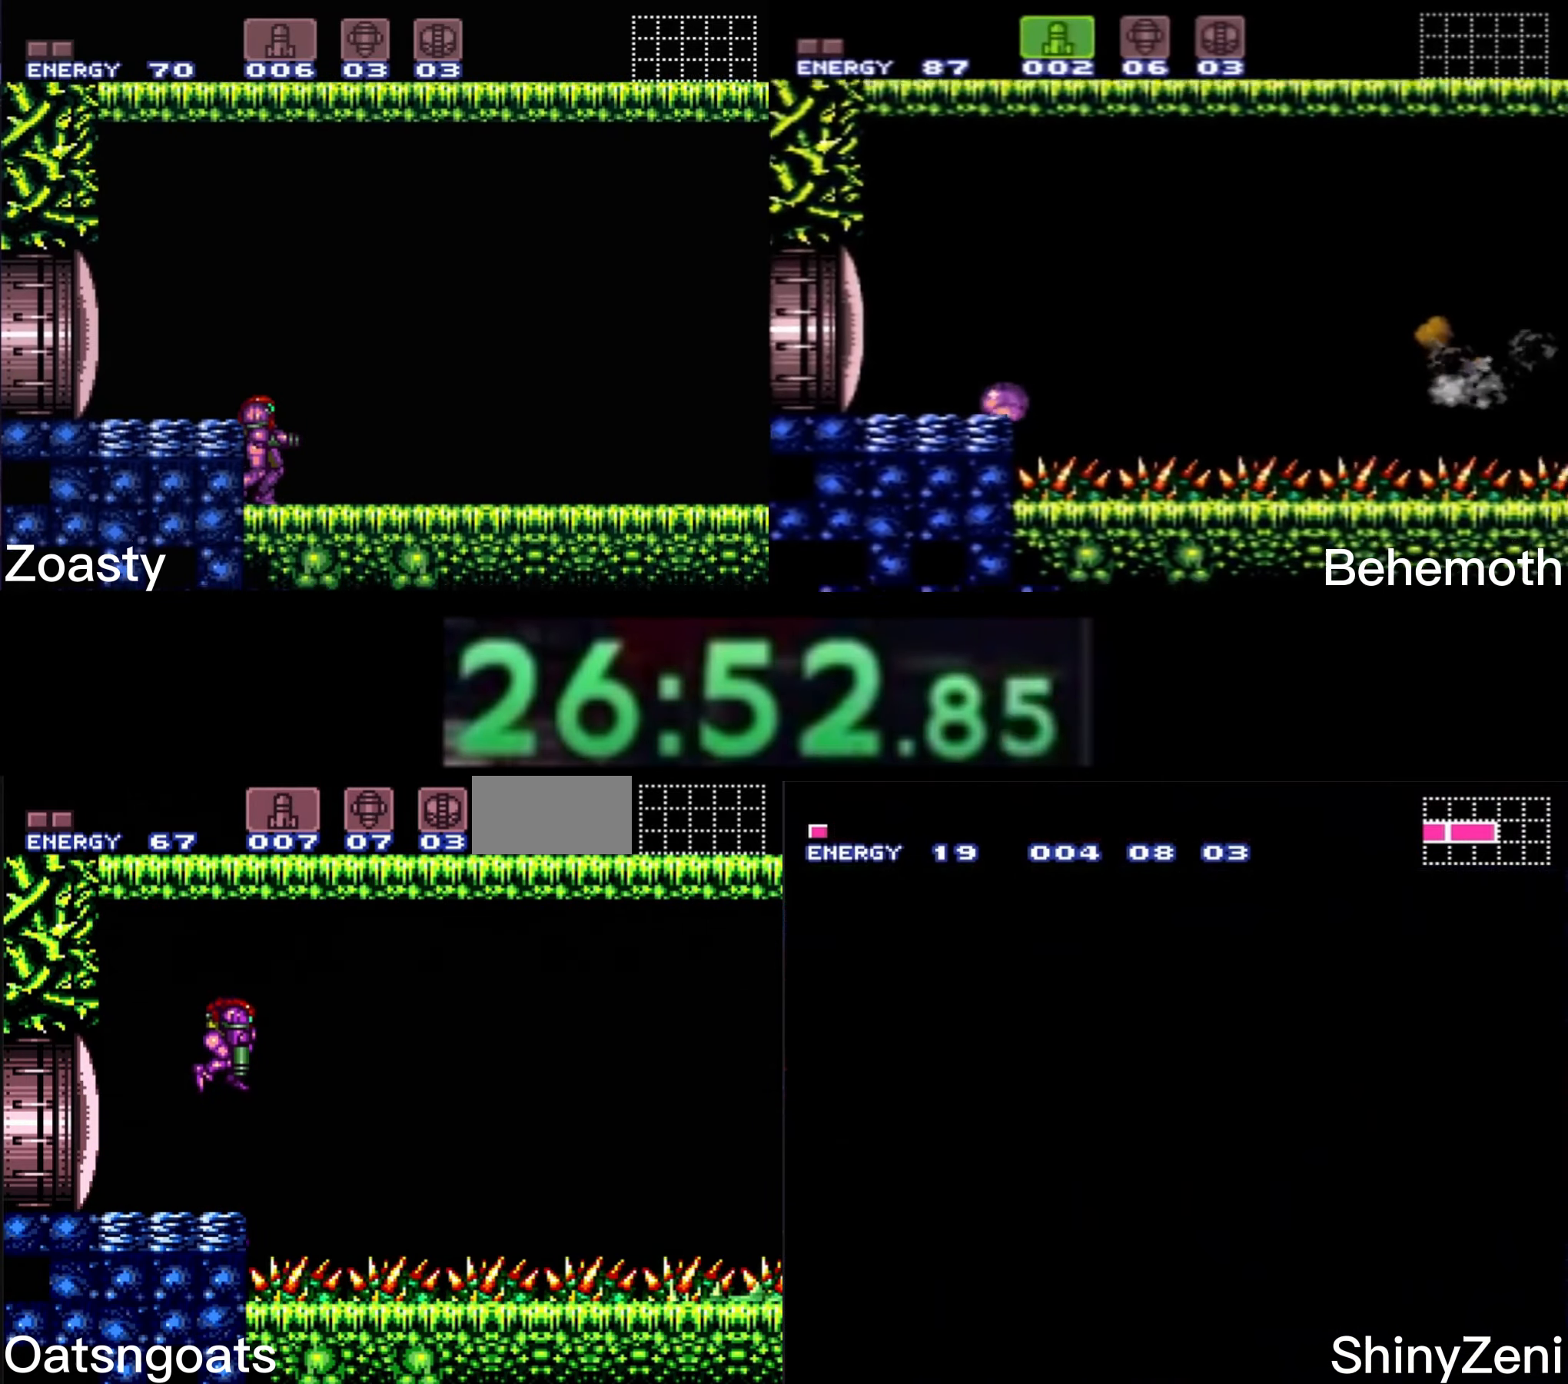
{"buttons": ["X", "DPAD_DOWN"], "events": [[100, "A", "up"], [200, "X", "down"], [300, "X", "up"], [500, "X", "down"]]}
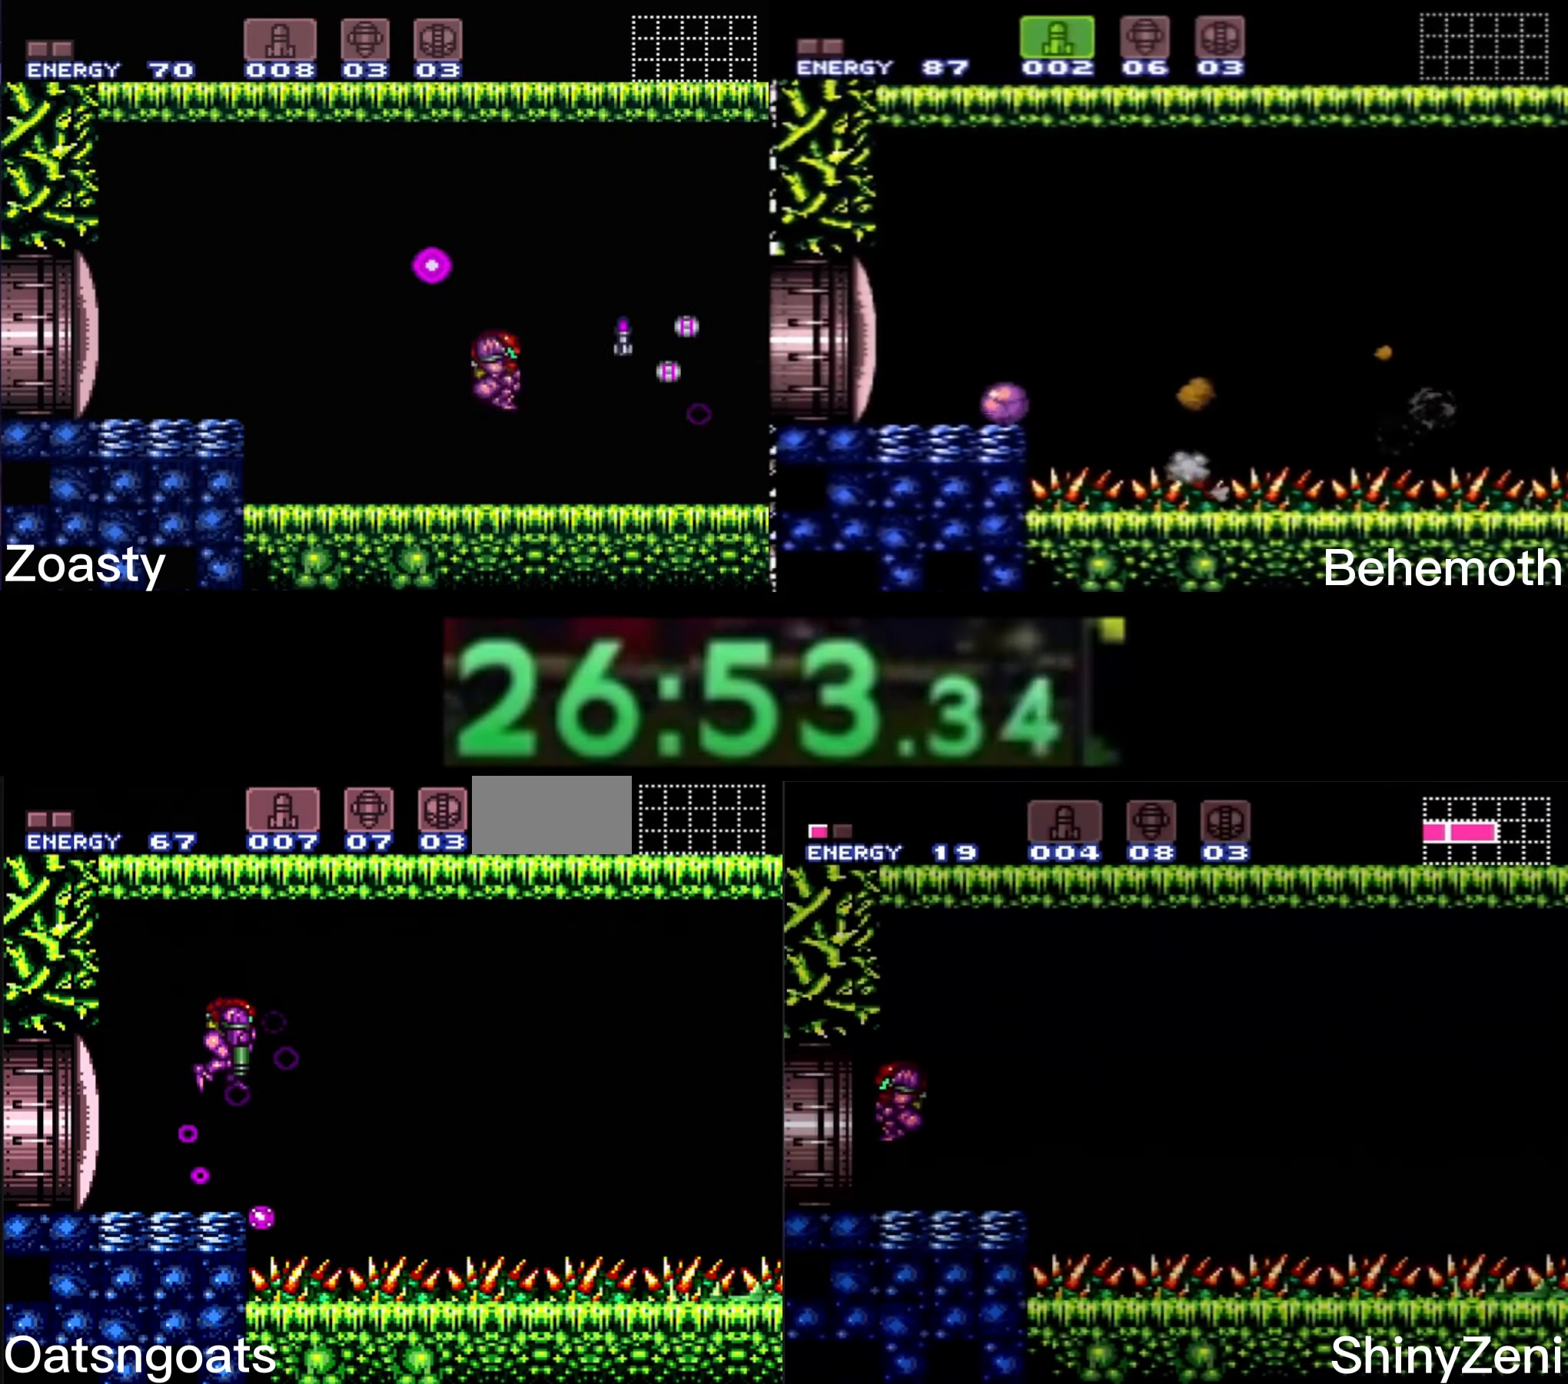
{"buttons": ["A", "DPAD_DOWN"], "events": [[83, "X", "up"], [300, "A", "down"]]}
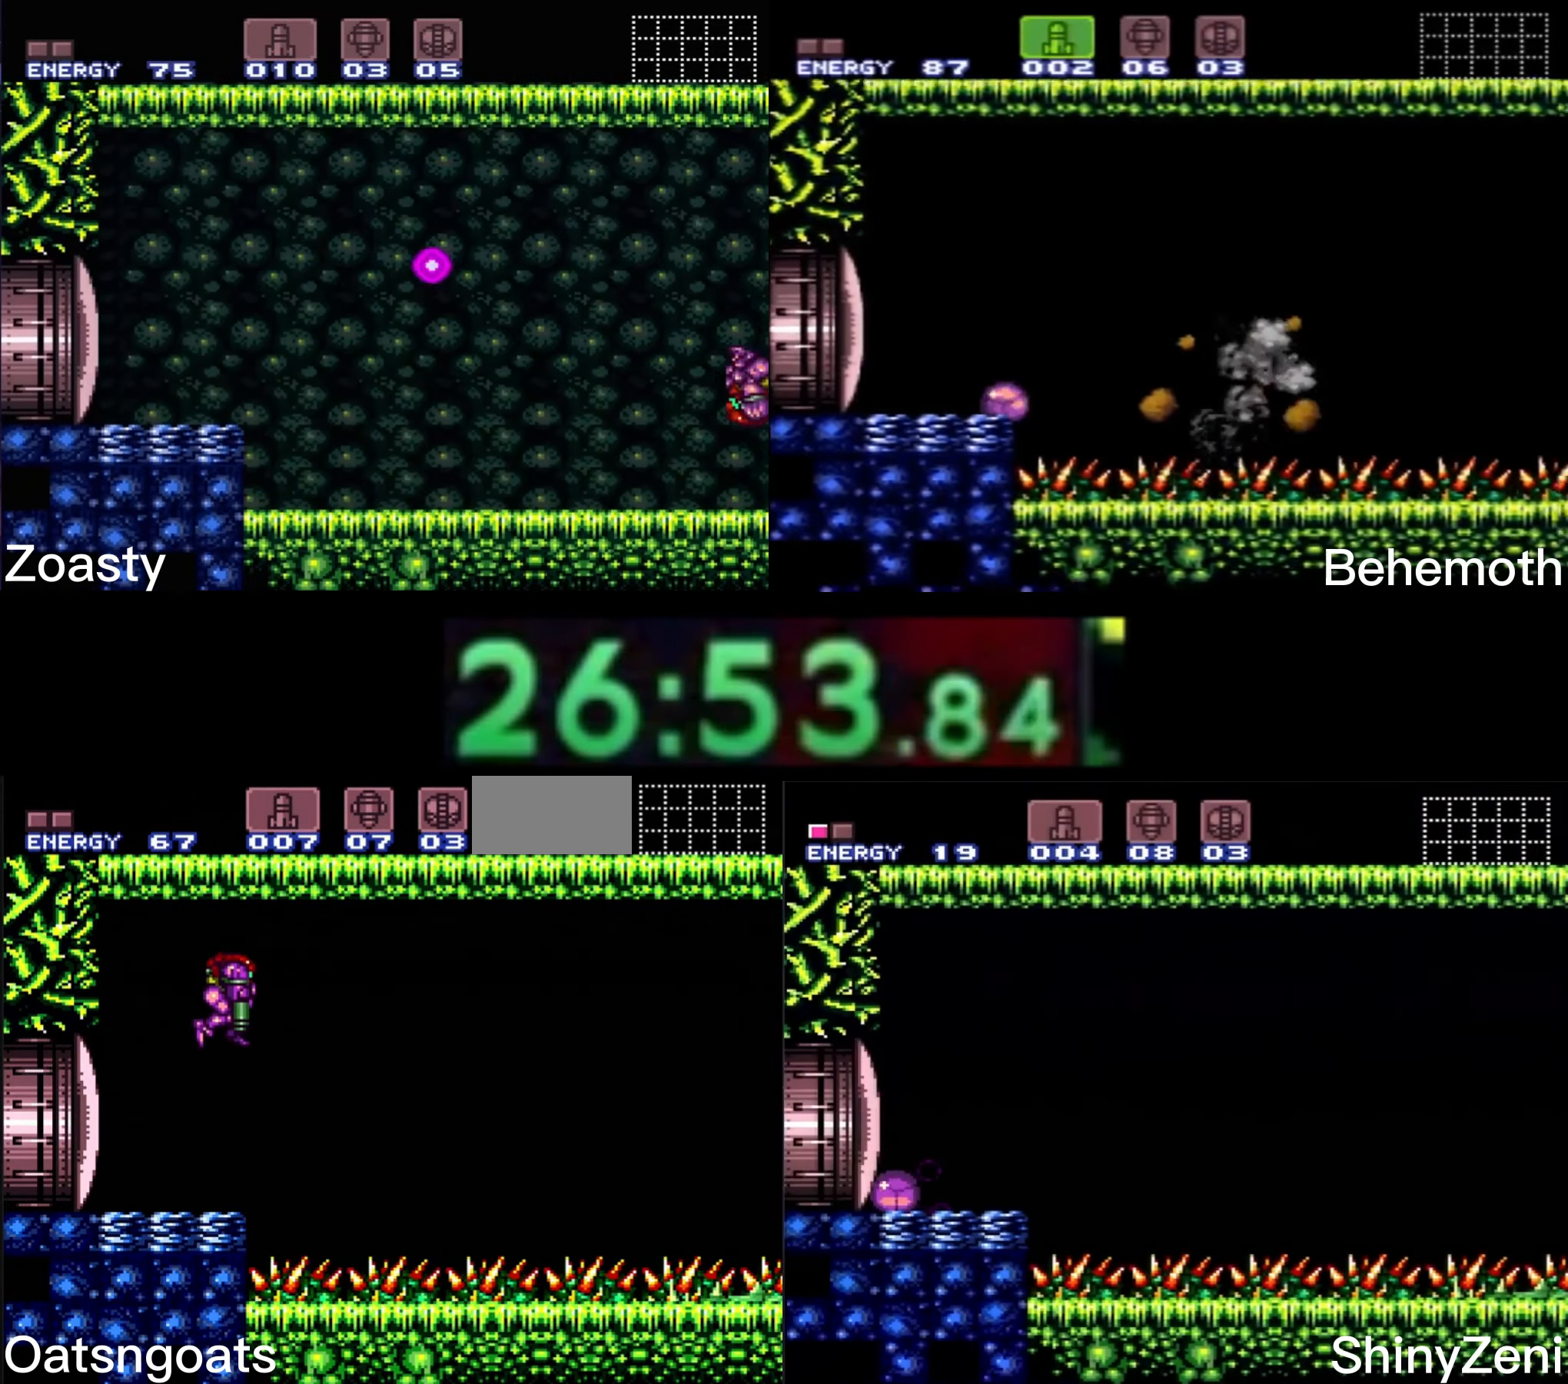
{"buttons": ["DPAD_DOWN"], "events": [[17, "A", "up"], [100, "X", "down"], [217, "X", "up"], [367, "X", "down"], [450, "X", "up"]]}
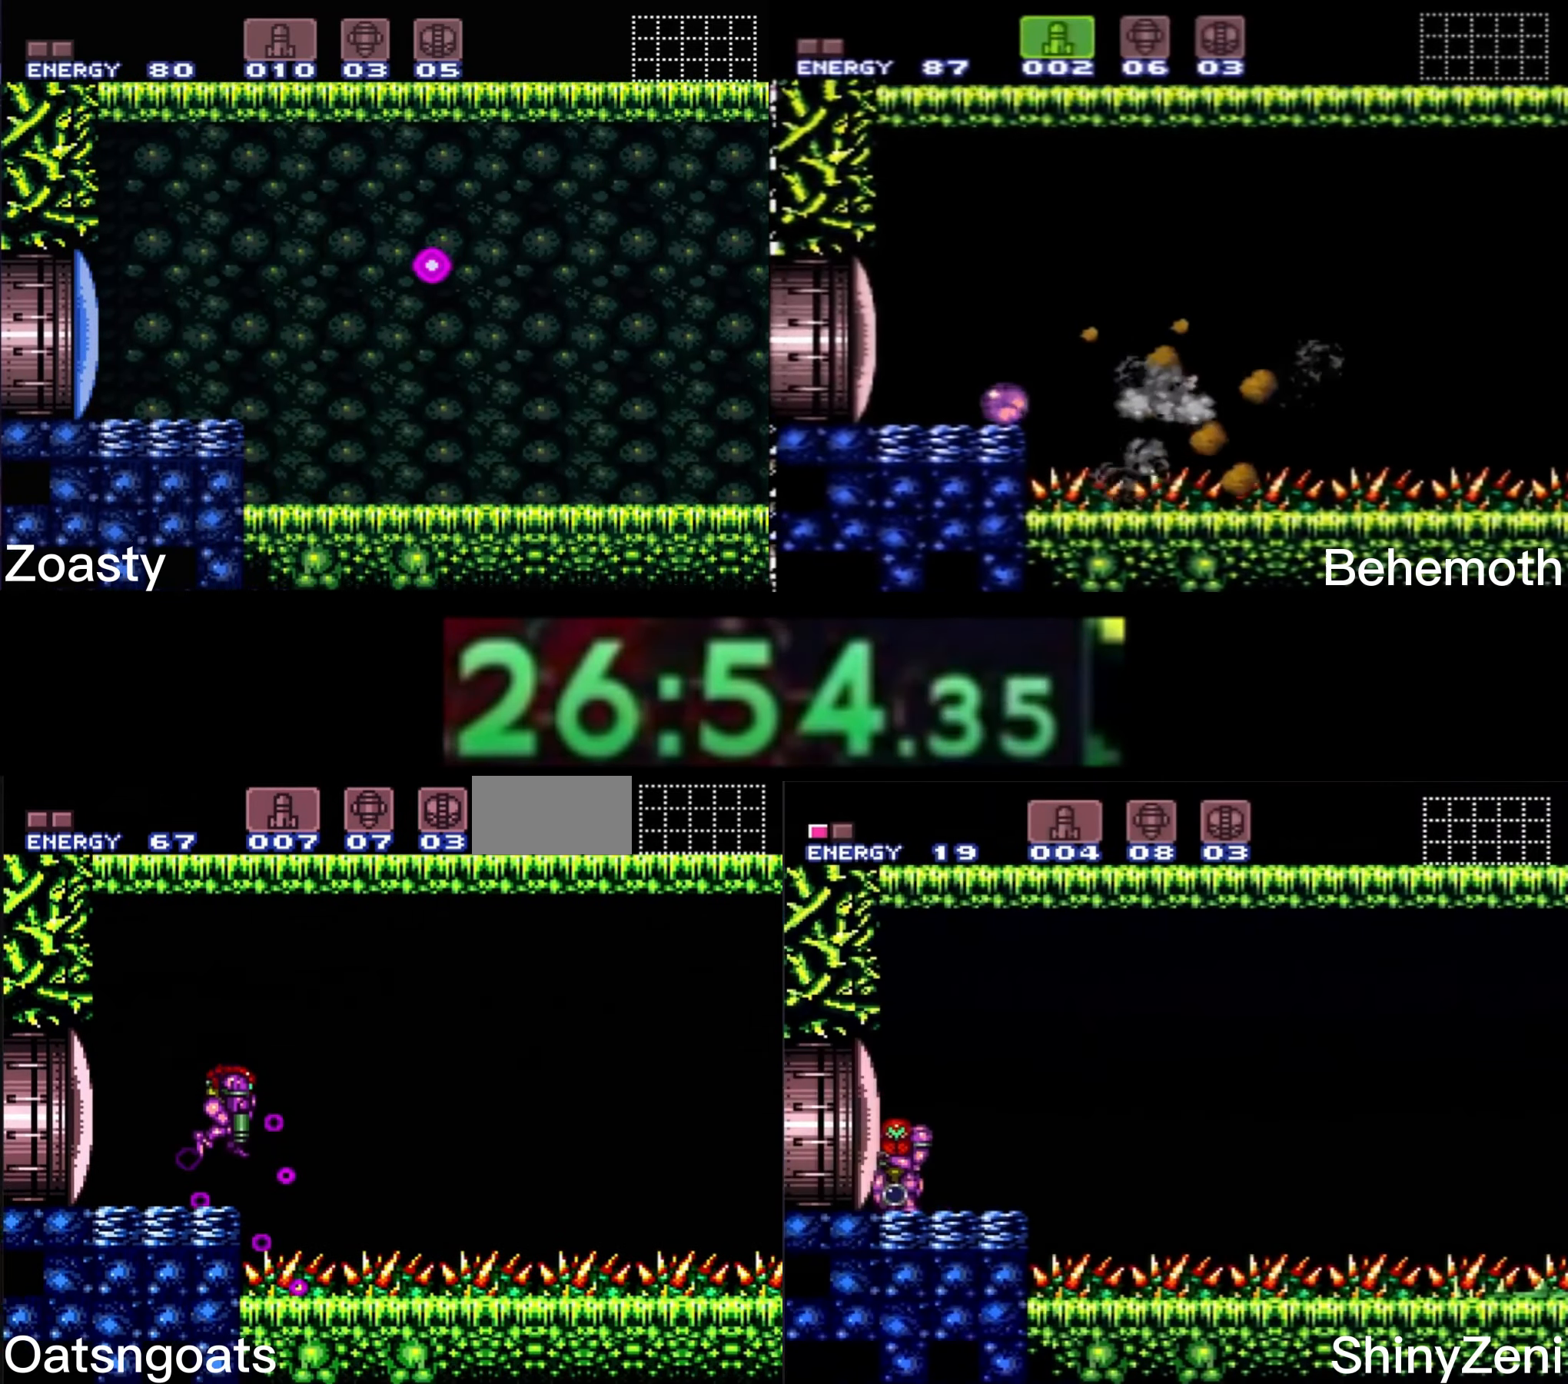
{"buttons": ["X", "DPAD_DOWN"], "events": [[150, "A", "down"], [383, "A", "up"], [483, "X", "down"]]}
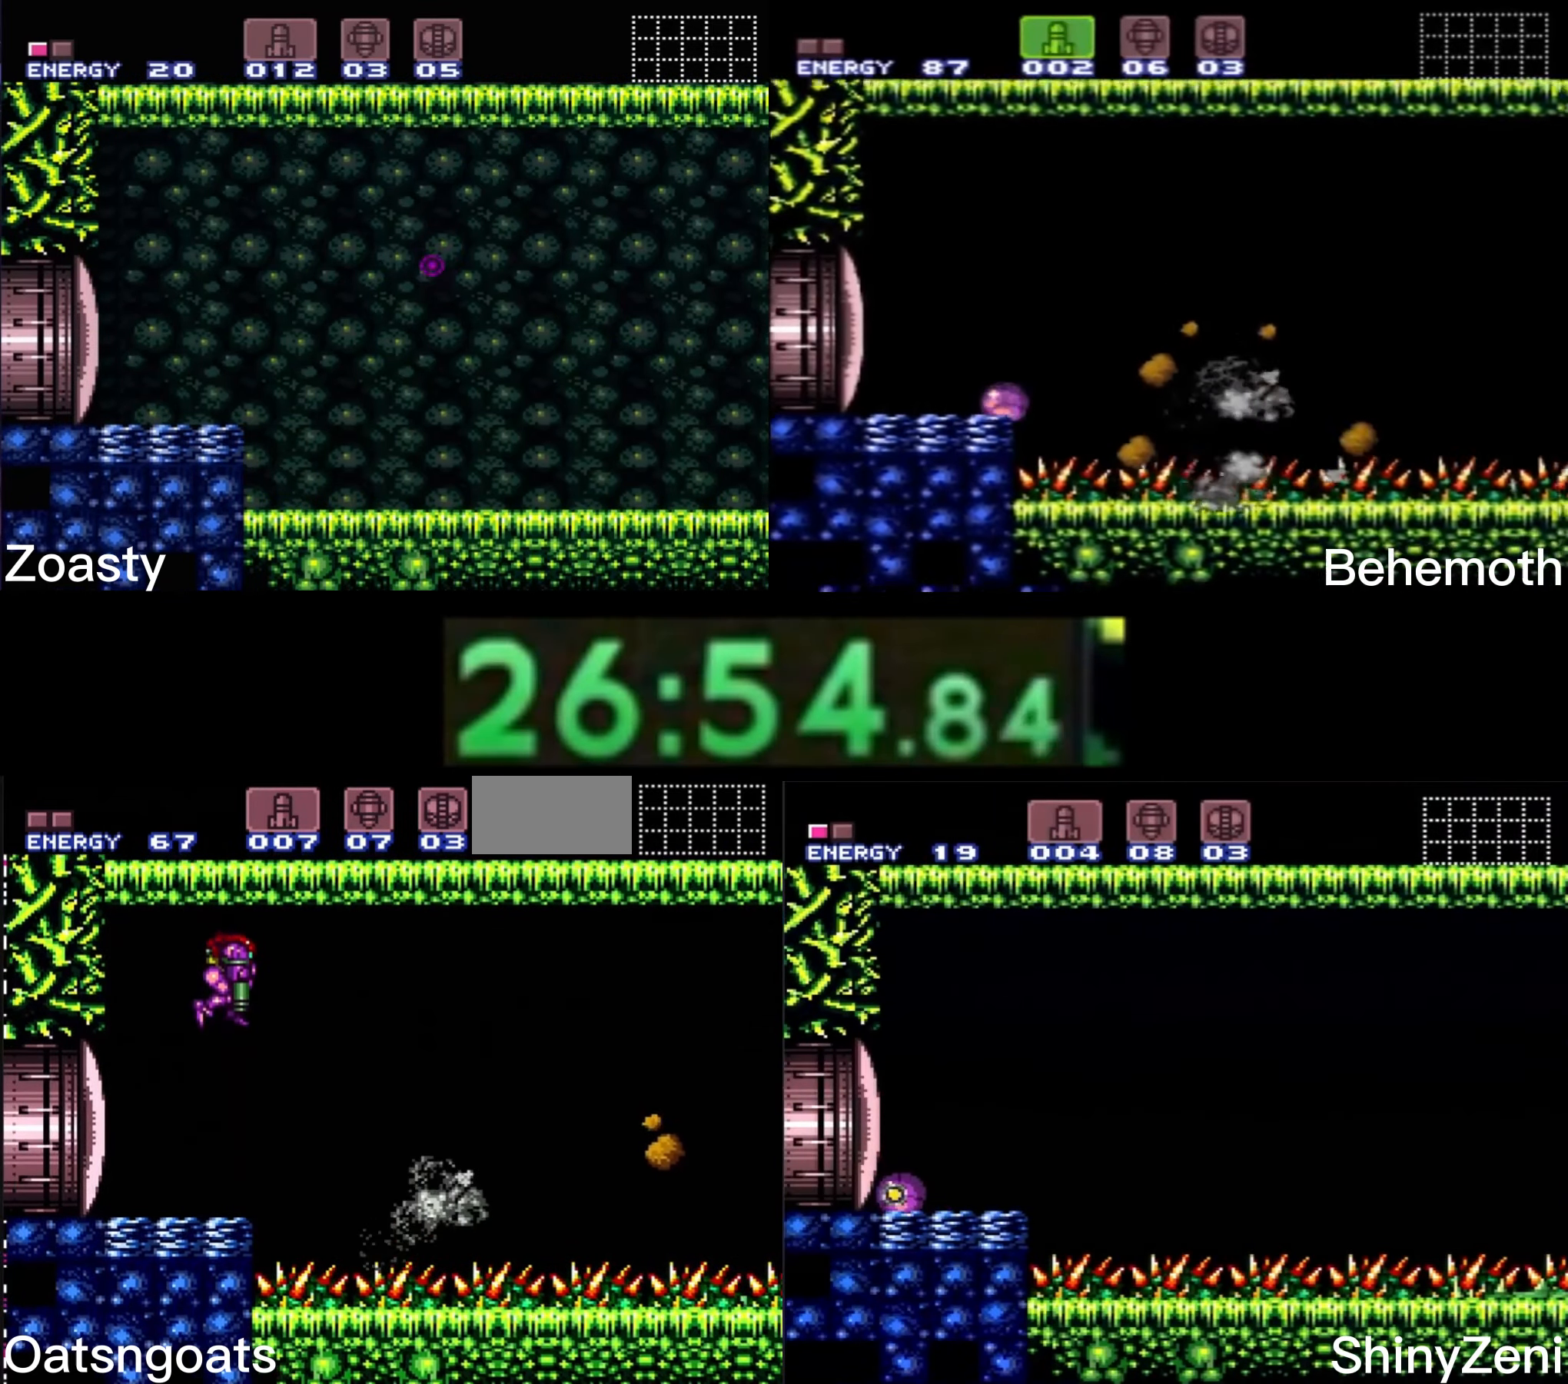
{"buttons": ["DPAD_DOWN"], "events": [[83, "X", "up"], [267, "X", "down"], [333, "X", "up"]]}
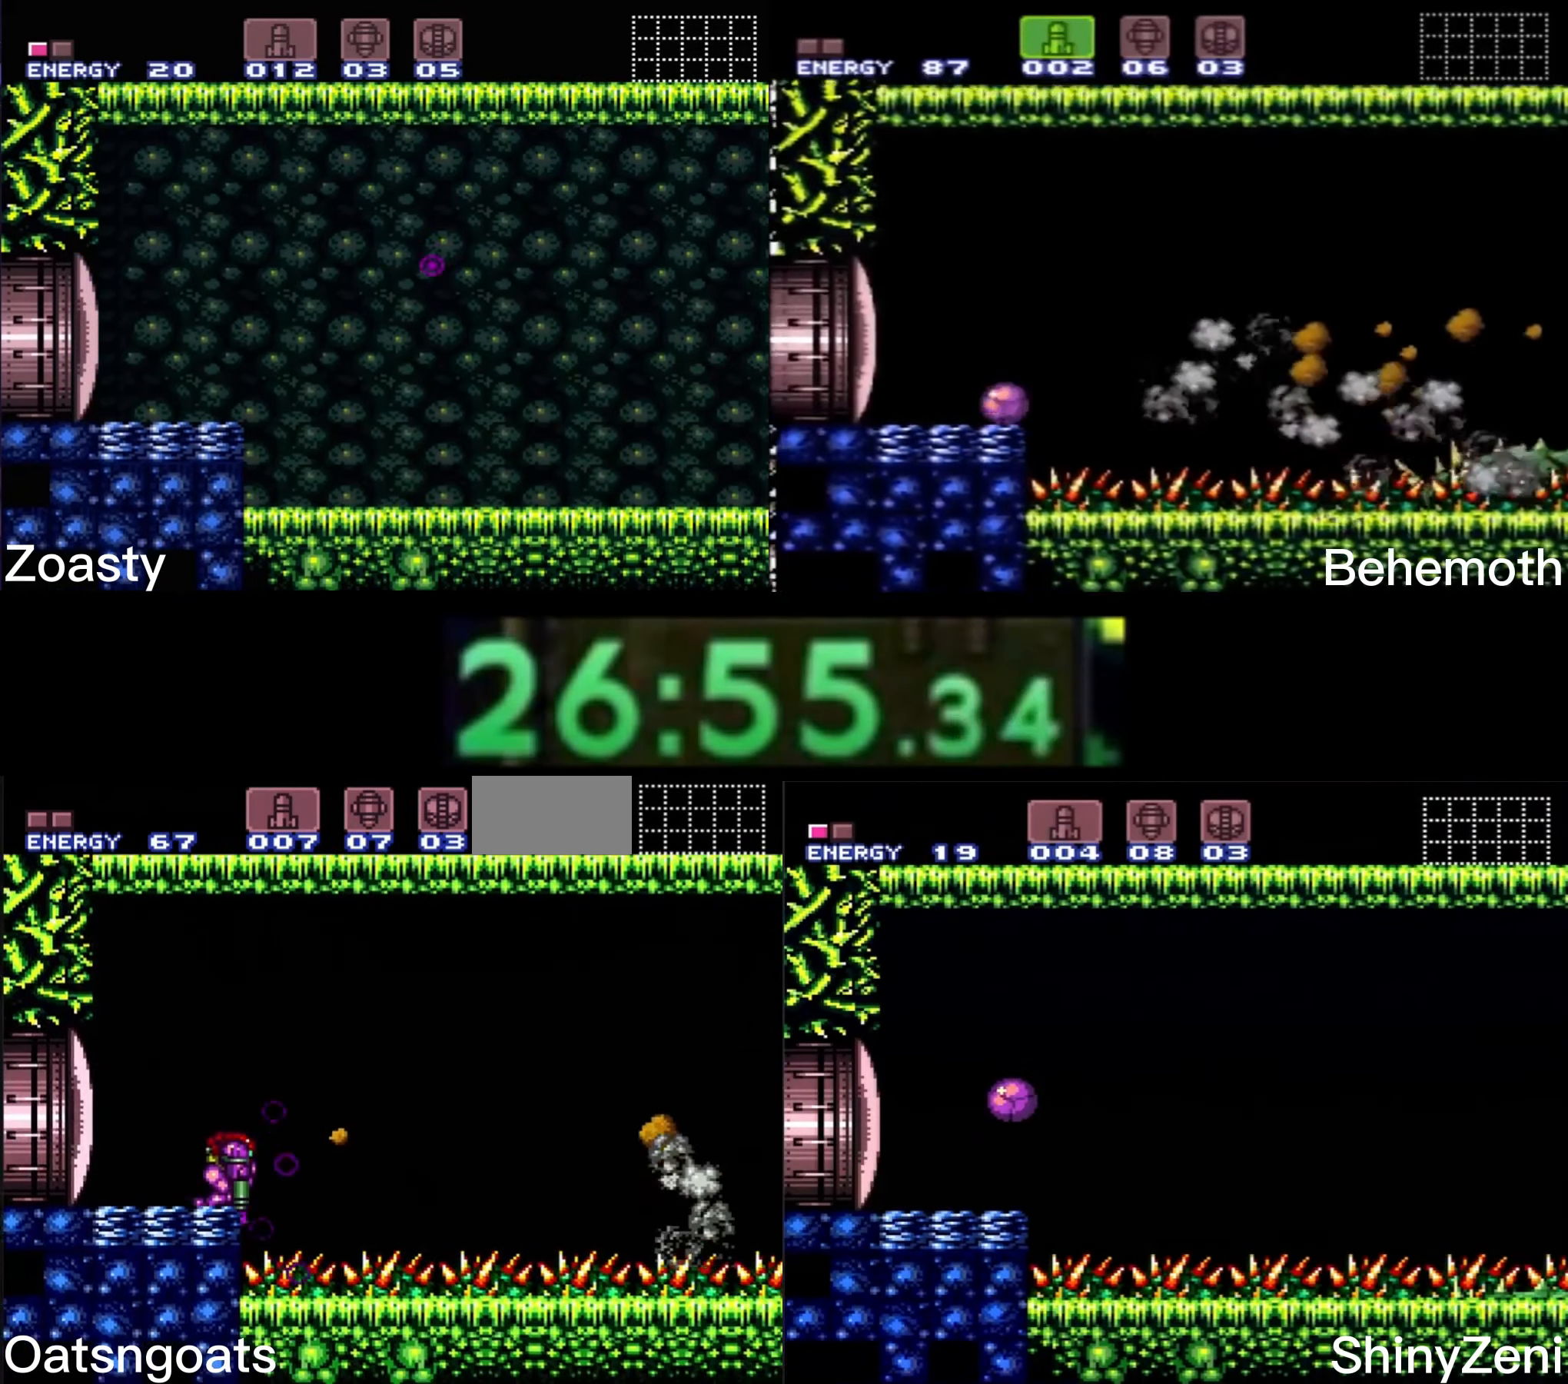
{"buttons": ["X", "DPAD_DOWN"], "events": [[50, "A", "down"], [317, "A", "up"], [400, "X", "down"]]}
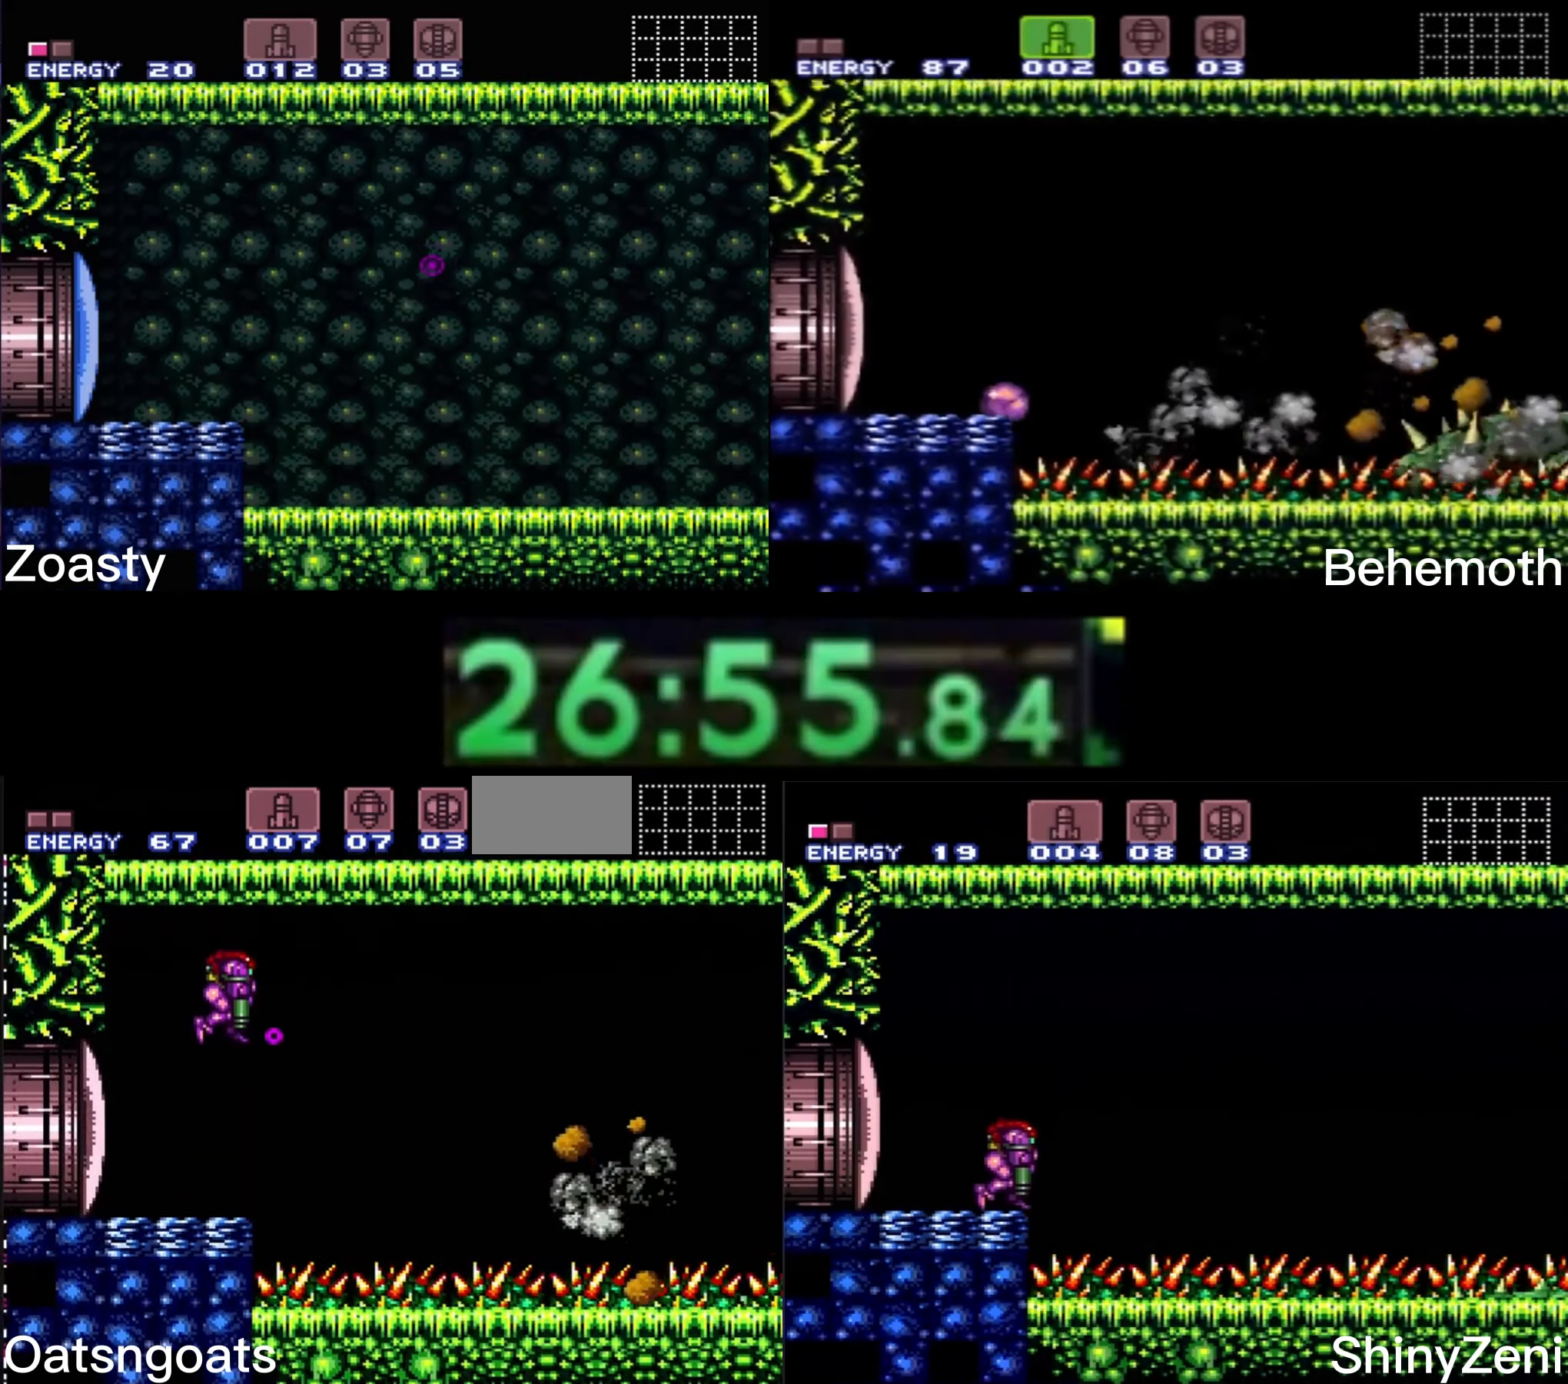
{"buttons": ["A", "DPAD_DOWN"], "events": [[33, "X", "up"], [167, "X", "down"], [267, "X", "up"], [450, "A", "down"]]}
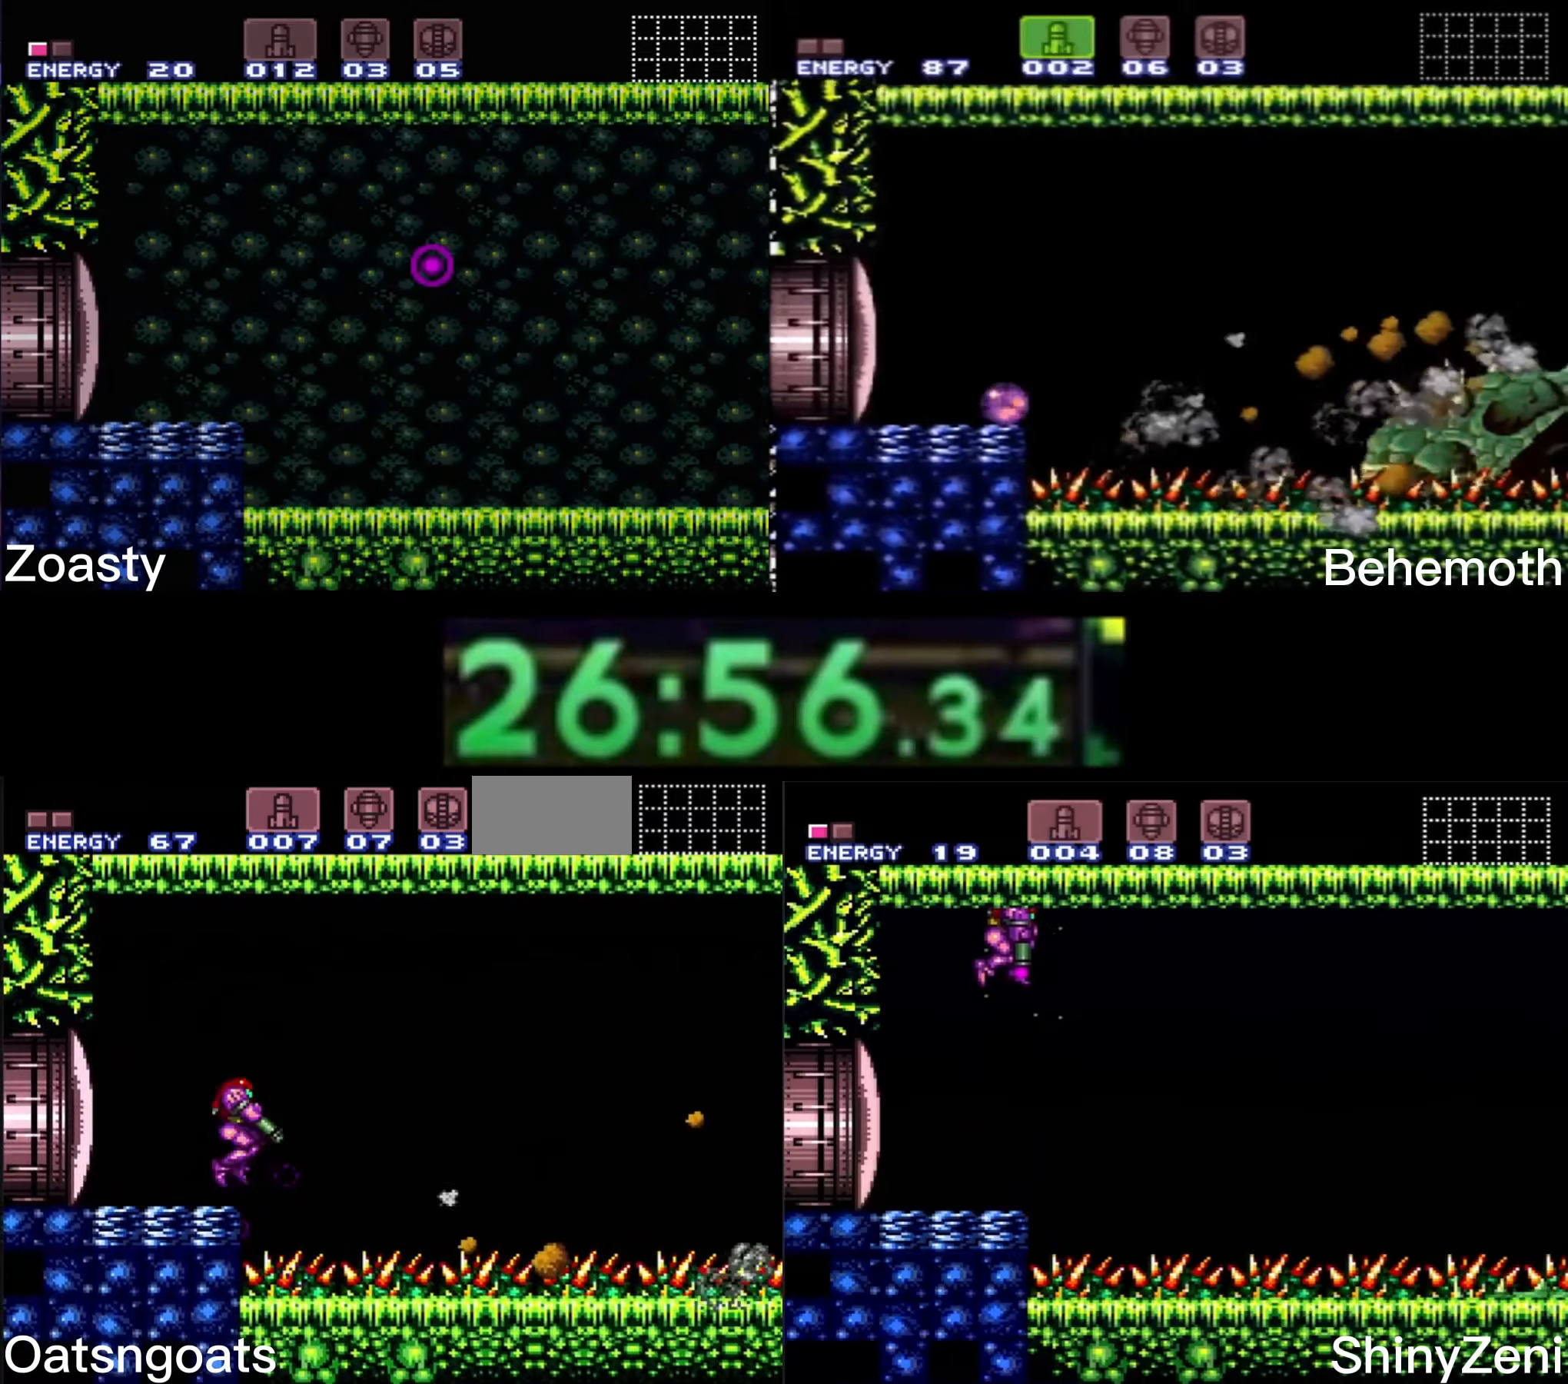
{"buttons": ["DPAD_DOWN"], "events": [[167, "A", "up"], [334, "X", "down"], [434, "X", "up"]]}
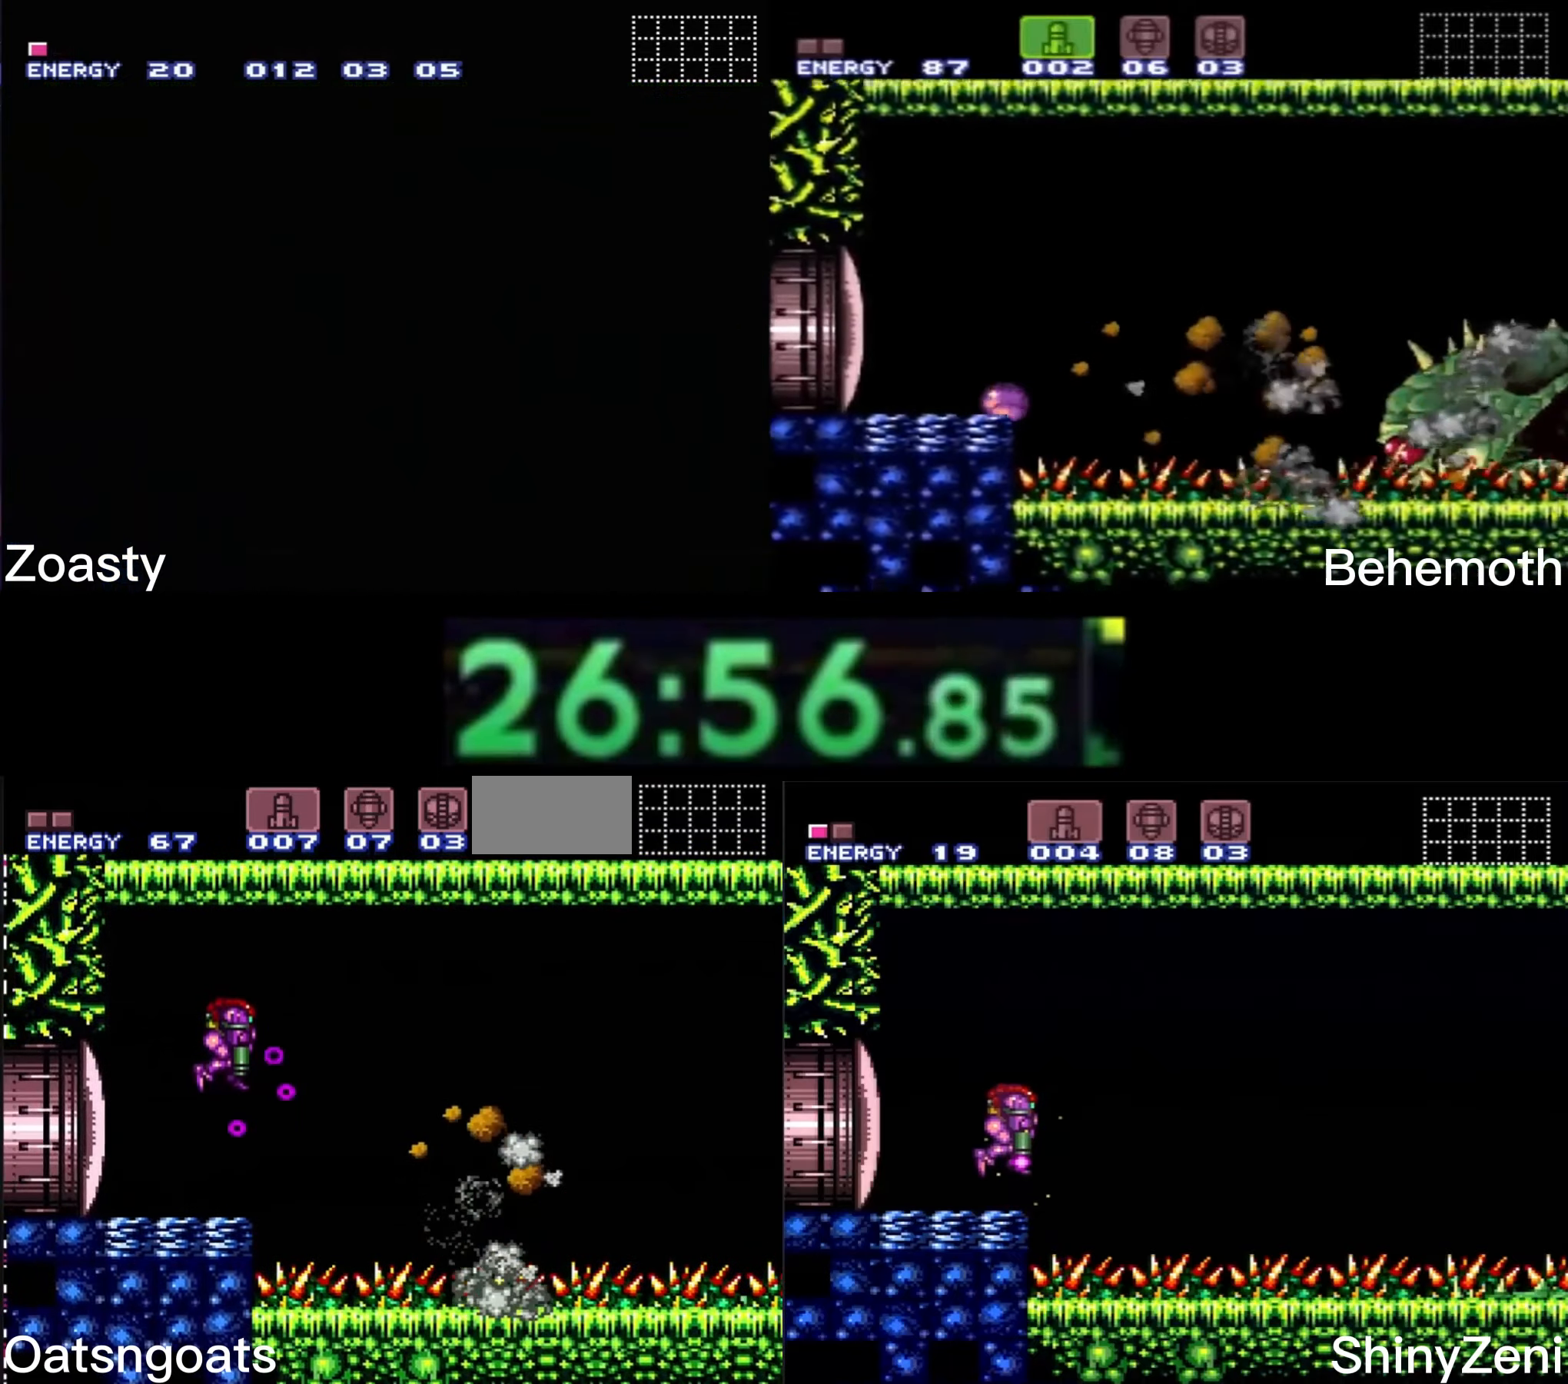
{"buttons": ["DPAD_DOWN"], "events": [[84, "X", "down"], [167, "X", "up"], [350, "A", "down"], [434, "A", "up"]]}